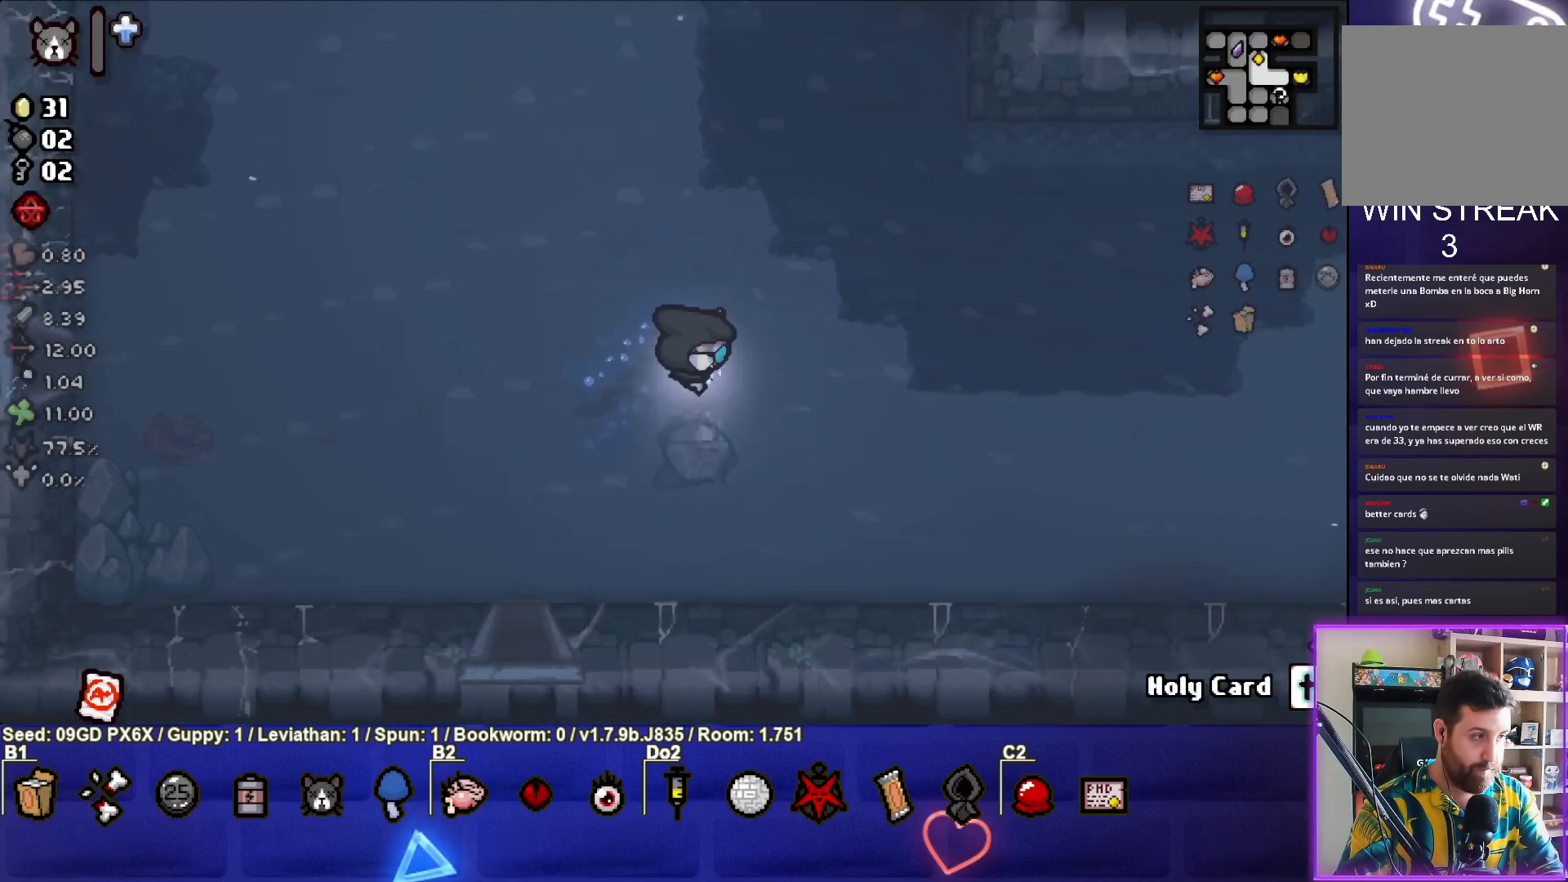
Gameplay with a controller (PlayStation layout); each line is a JSON object with the inputs held at the frame after it. "events" lists button and stick changes between this image and that frame as [ms after this image, input, new state], when the widget could be followed in between. Not read: right_stick.
{"buttons": [], "left_stick": "right", "events": []}
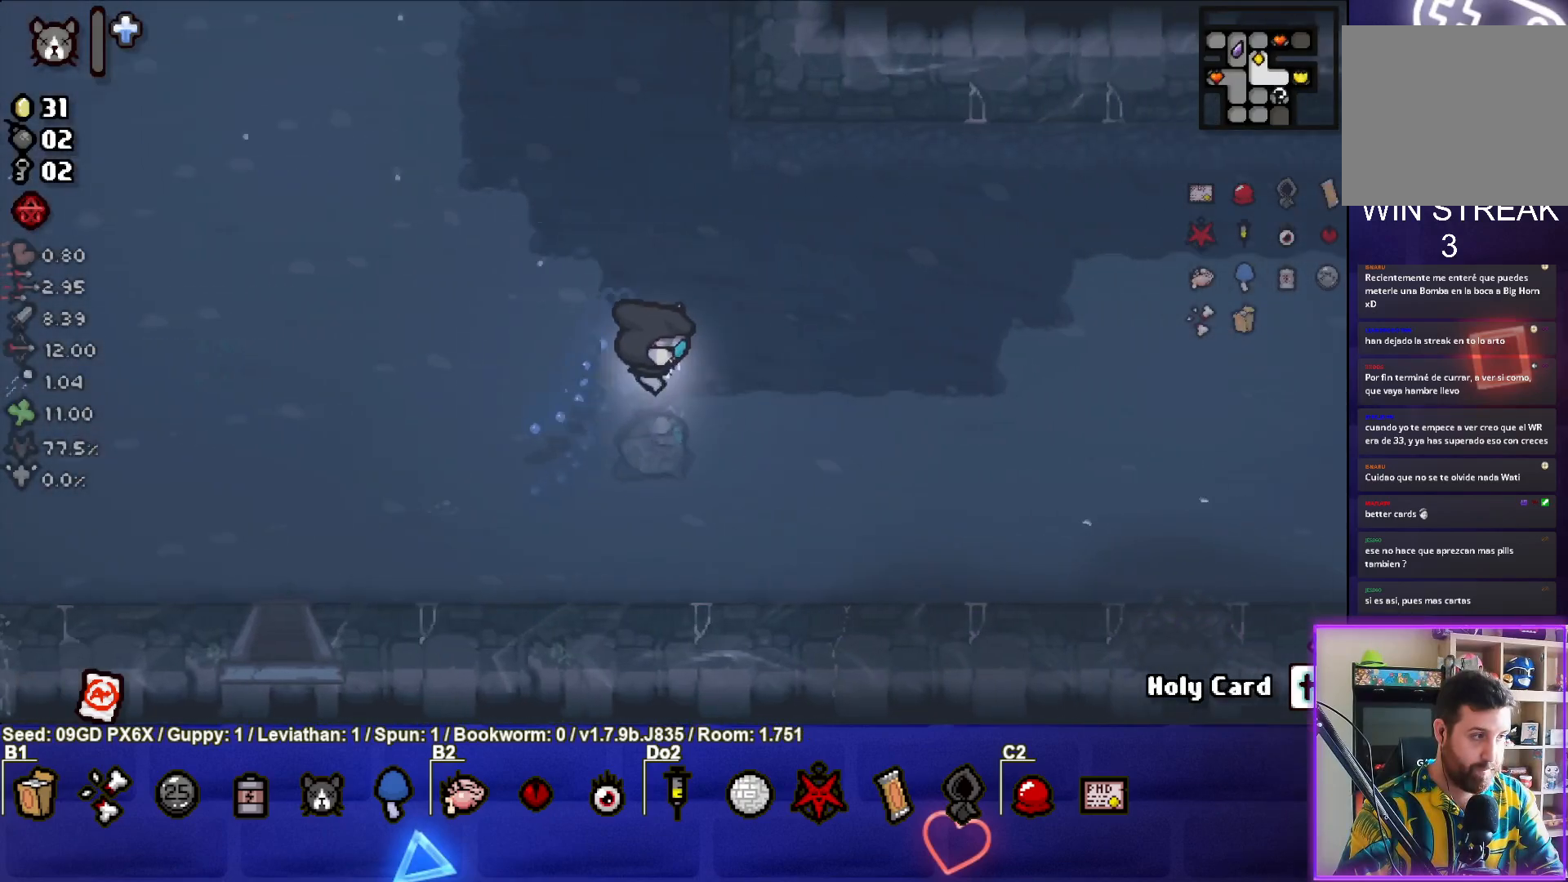
{"buttons": [], "left_stick": "right", "events": []}
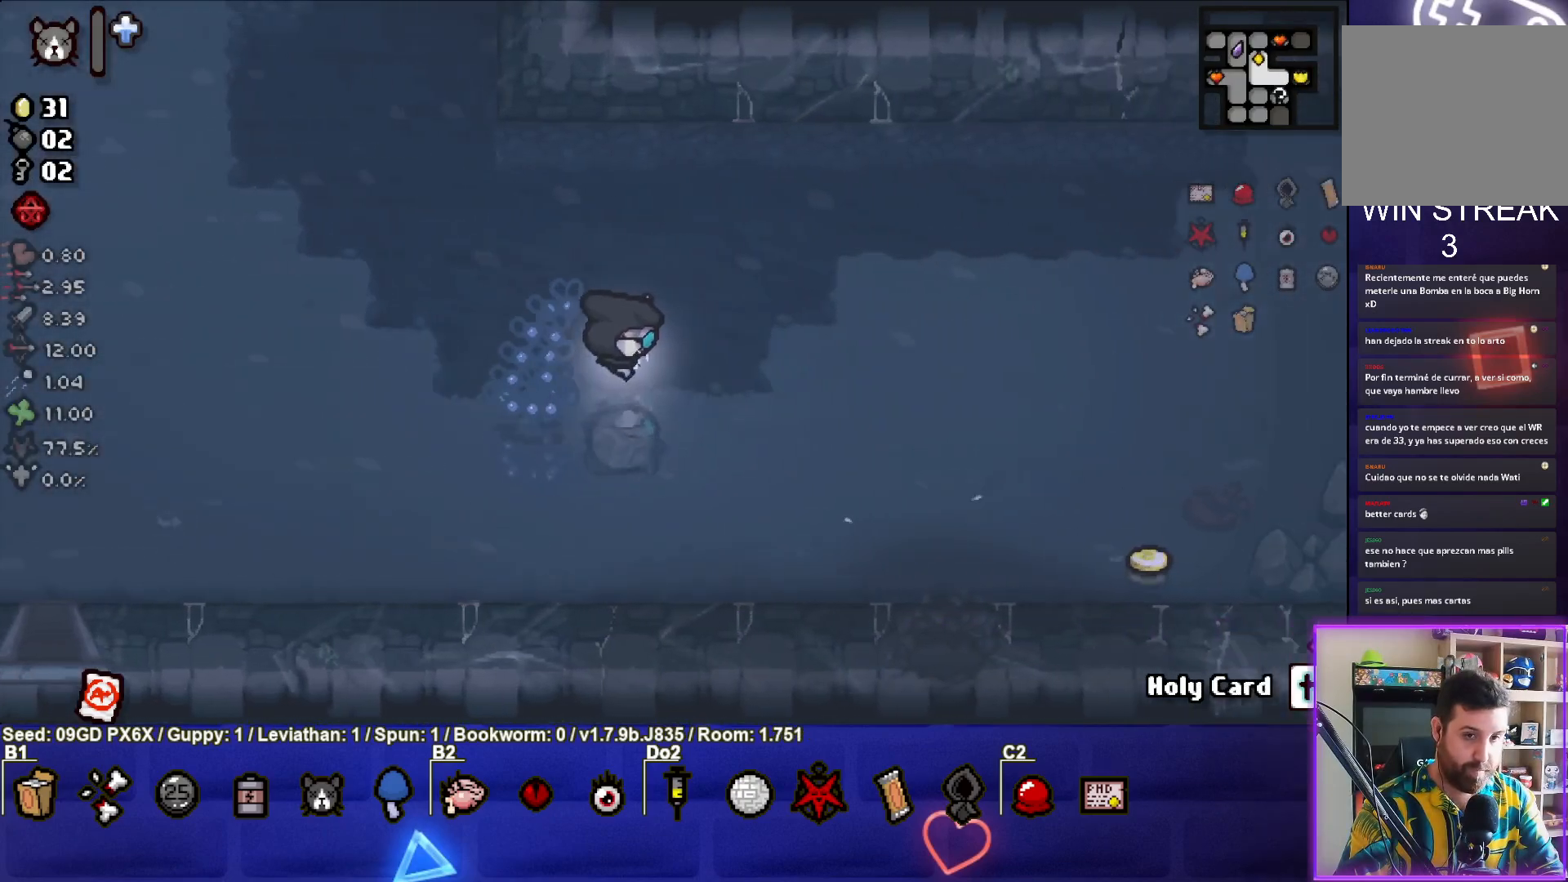
{"buttons": [], "left_stick": "right", "events": []}
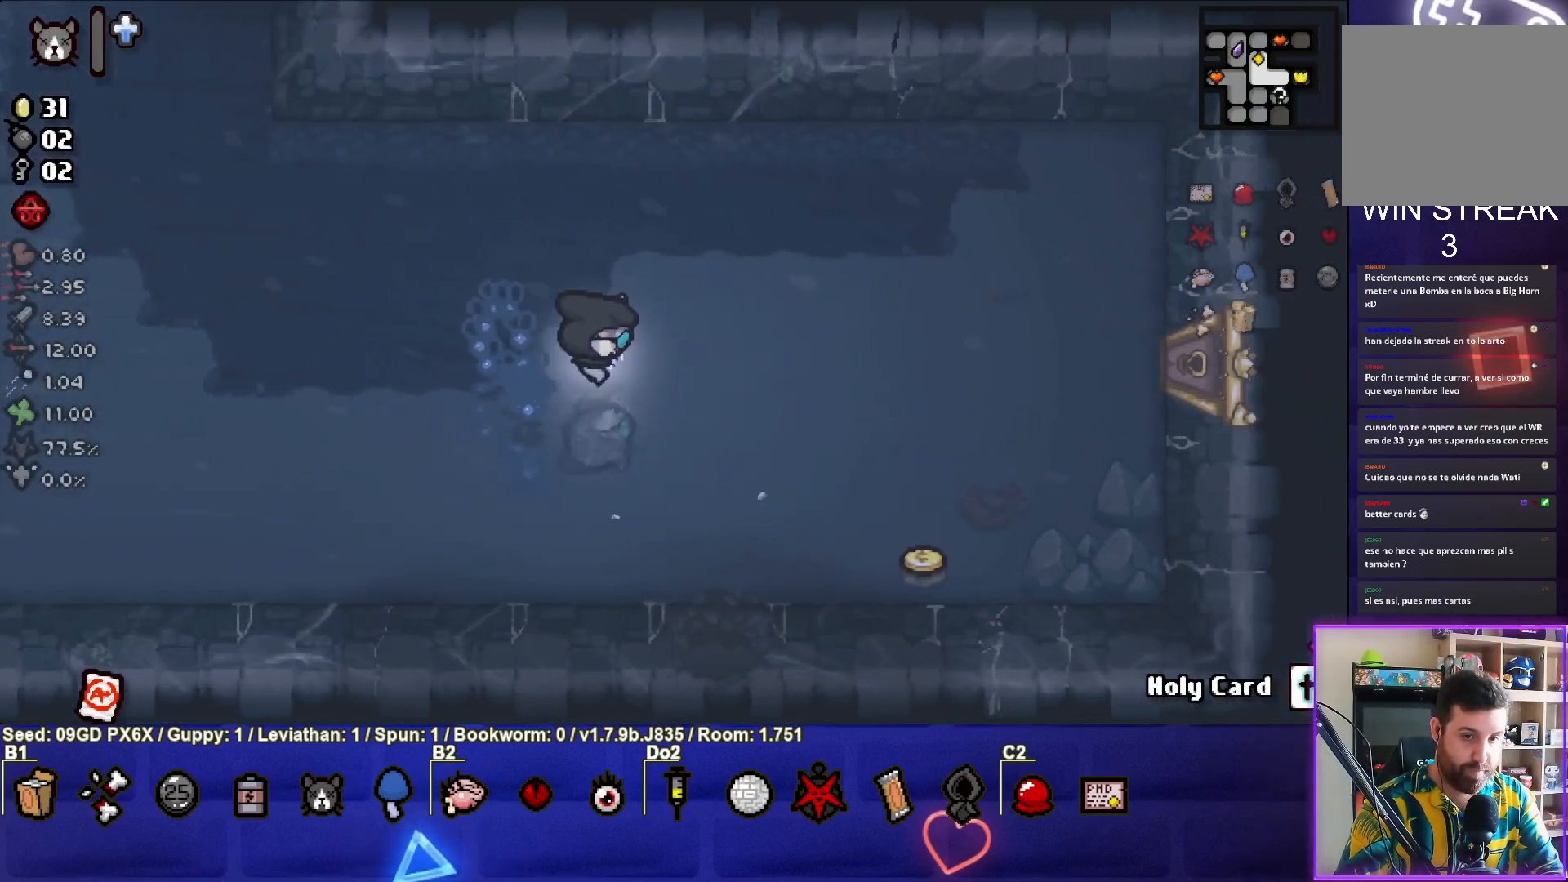
{"buttons": [], "left_stick": "right", "events": []}
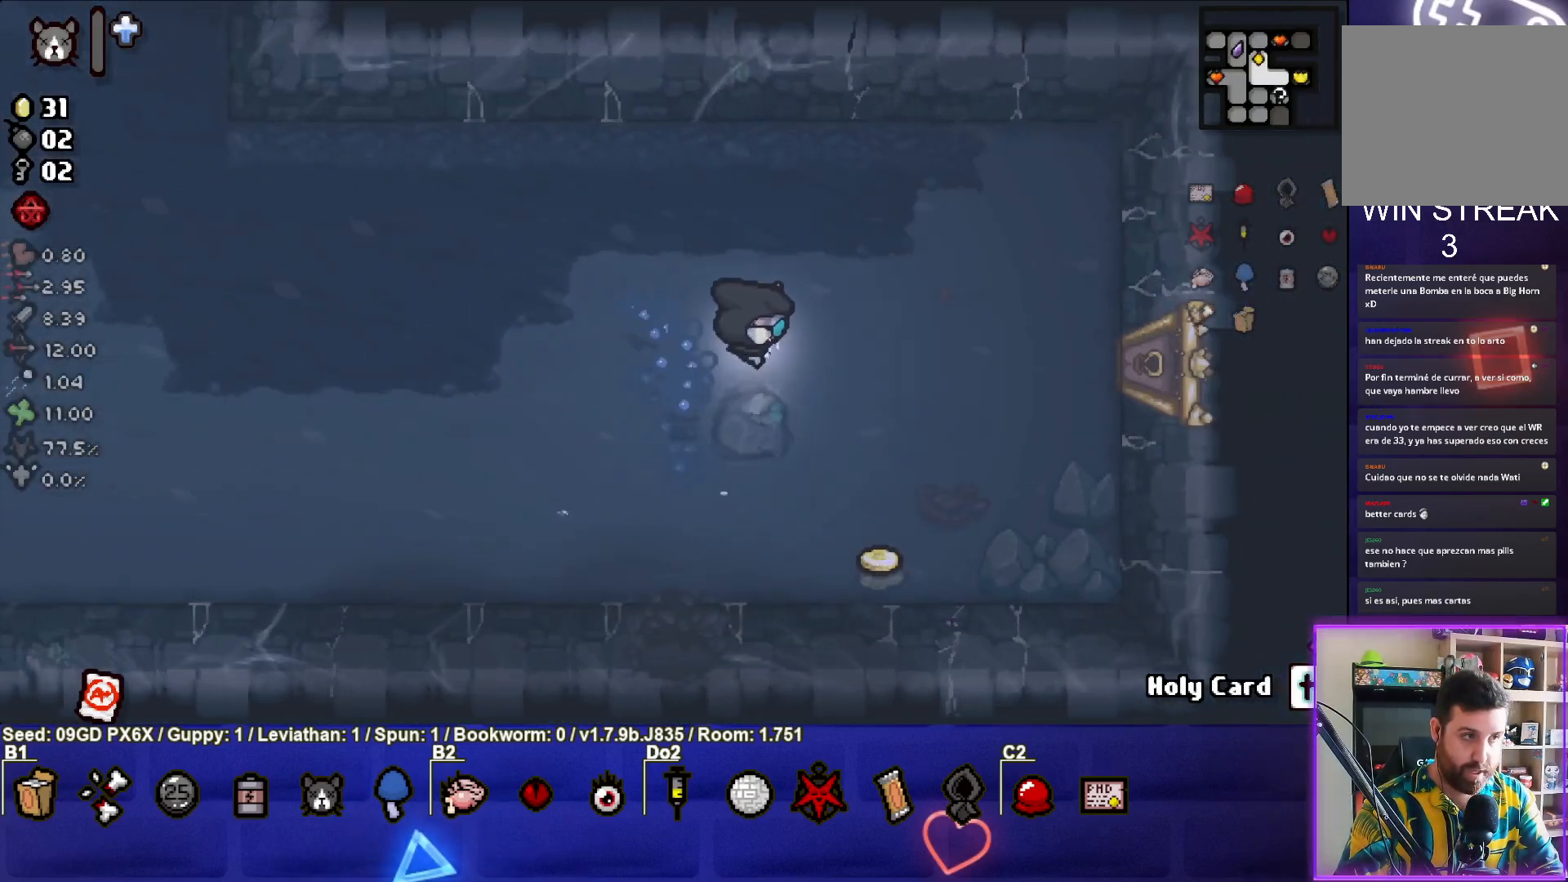
{"buttons": [], "left_stick": "right", "events": []}
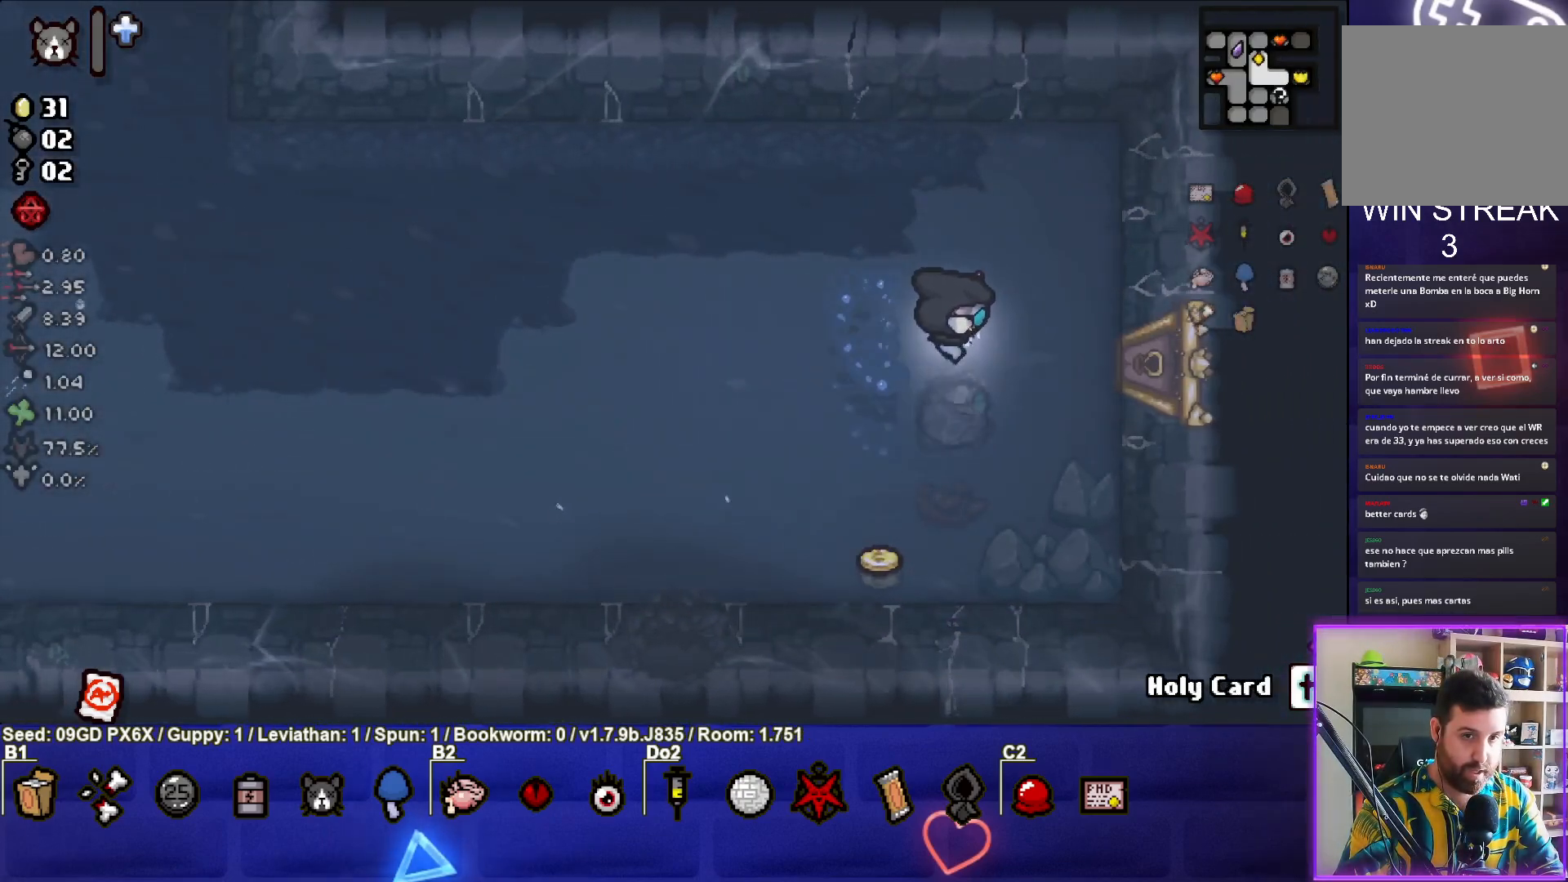
{"buttons": [], "left_stick": "right", "events": []}
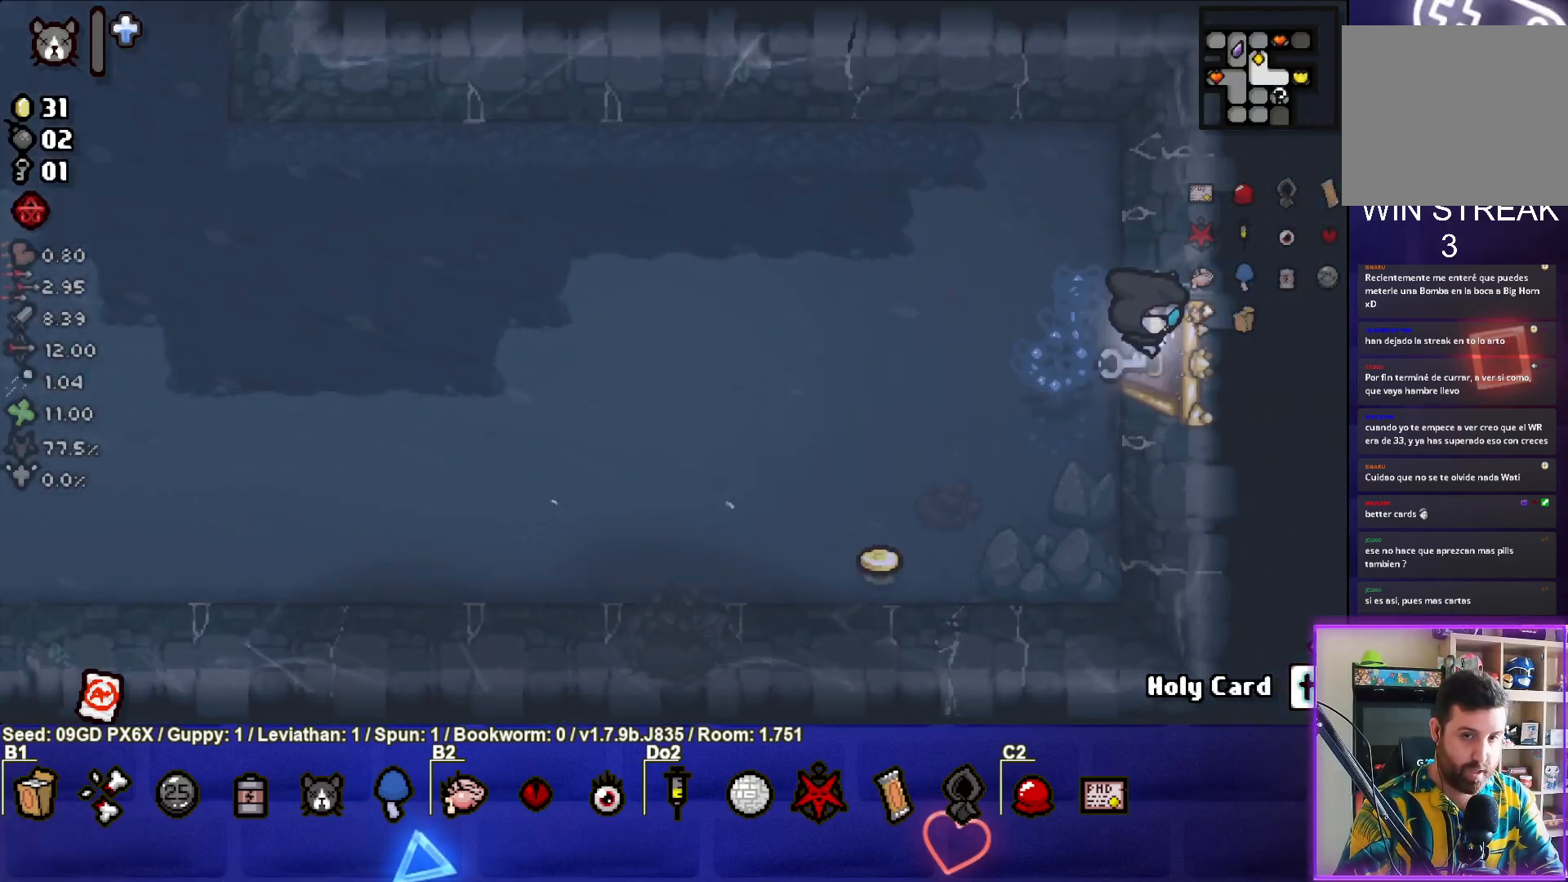
{"buttons": [], "left_stick": "right", "events": [[133, "left_stick", "center"], [500, "left_stick", "right"]]}
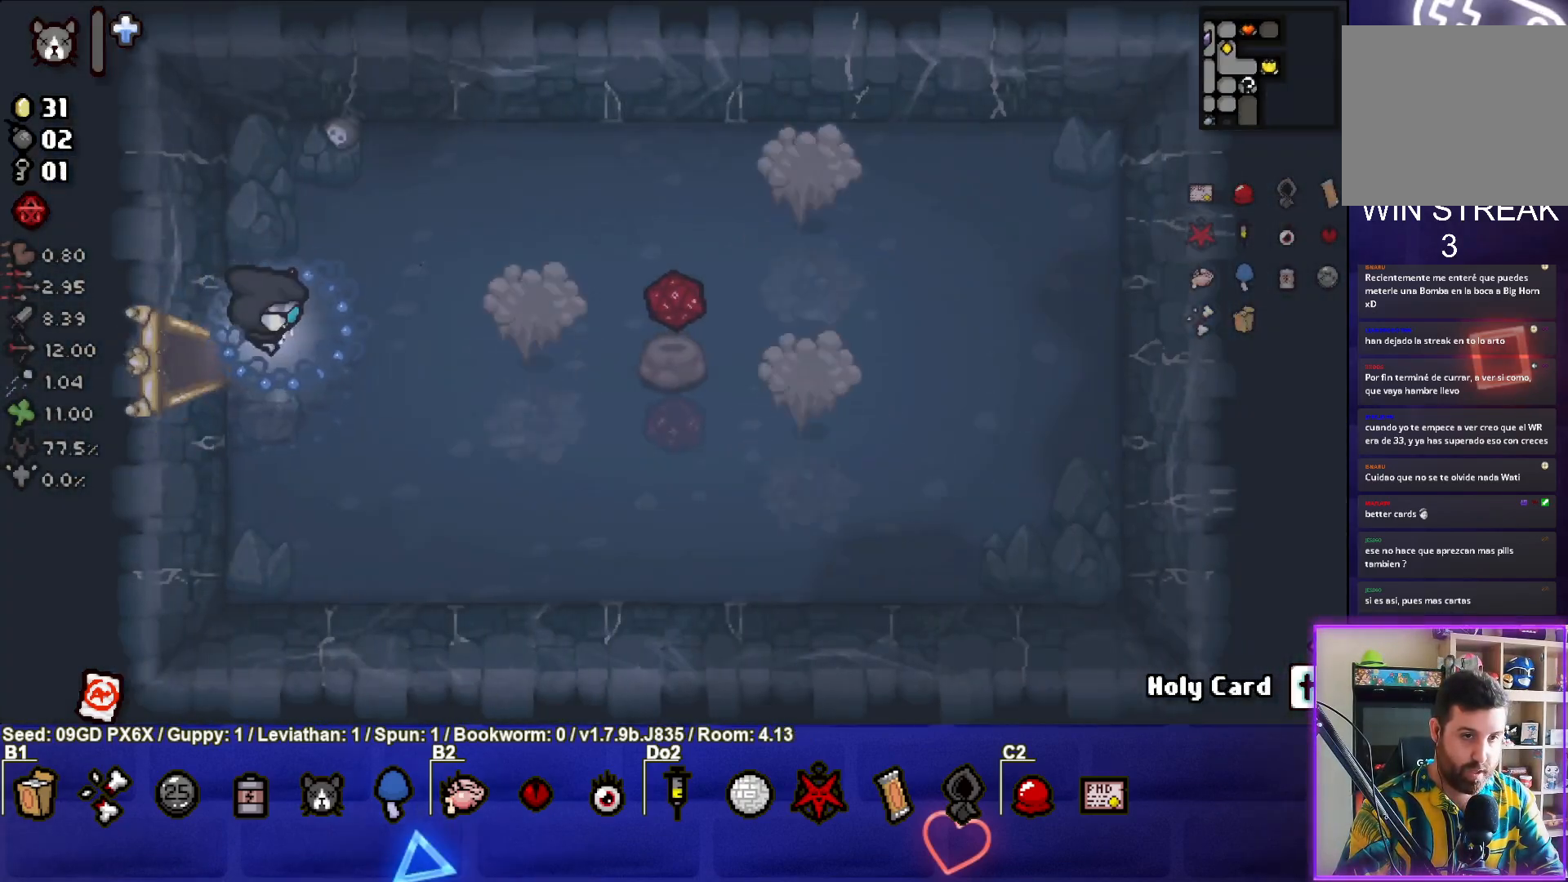
{"buttons": ["CIRCLE"], "left_stick": "down-right", "events": [[233, "left_stick", "center"], [433, "left_stick", "down-right"], [467, "CIRCLE", "down"]]}
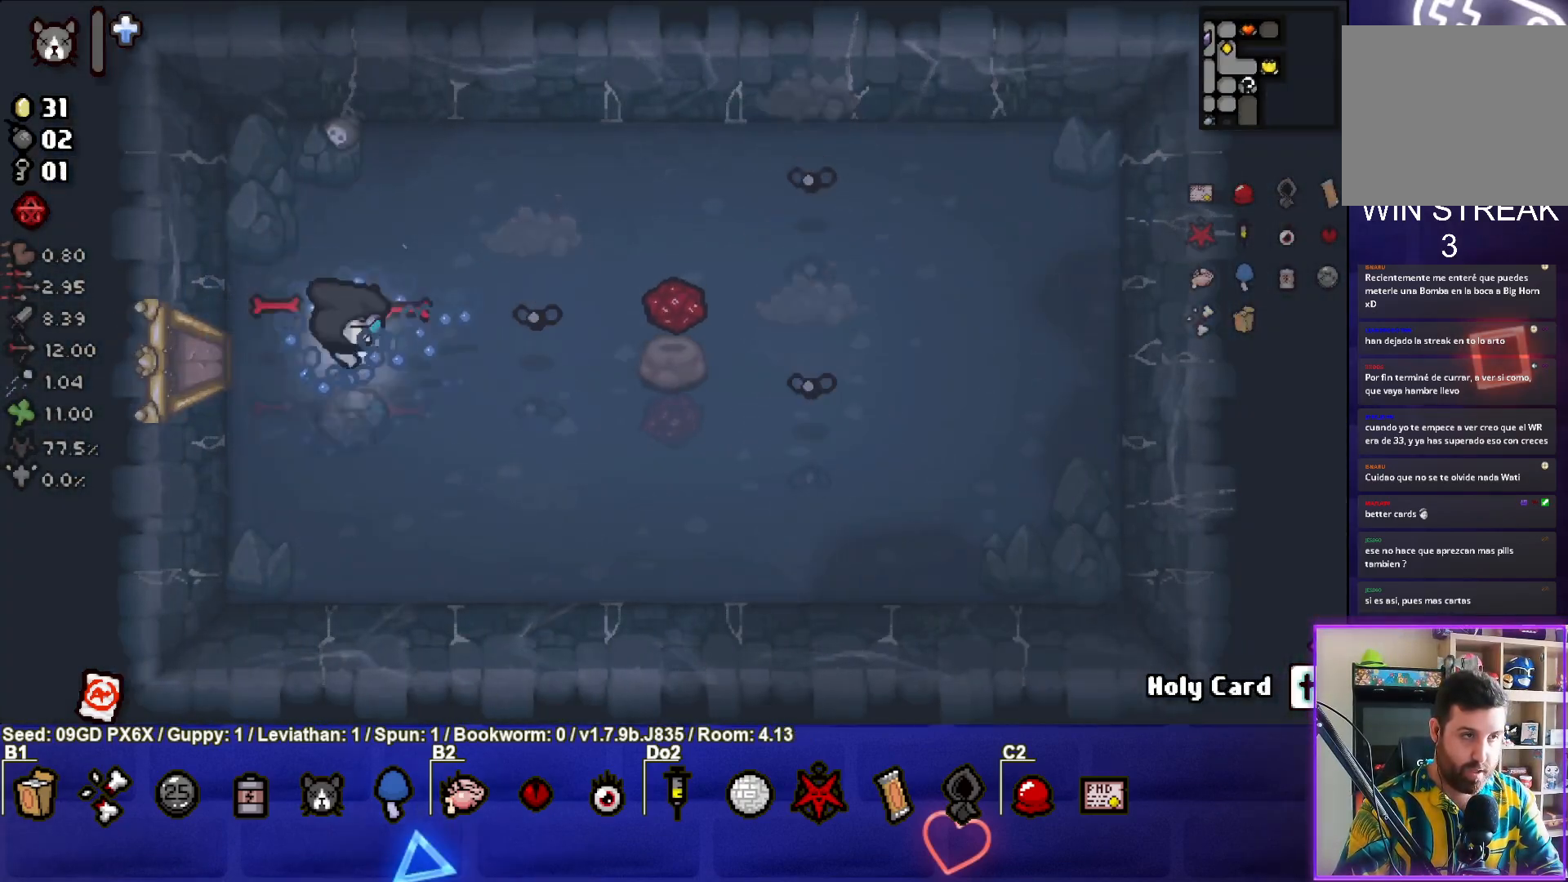
{"buttons": ["CIRCLE"], "left_stick": "up-right", "events": [[150, "left_stick", "up-right"]]}
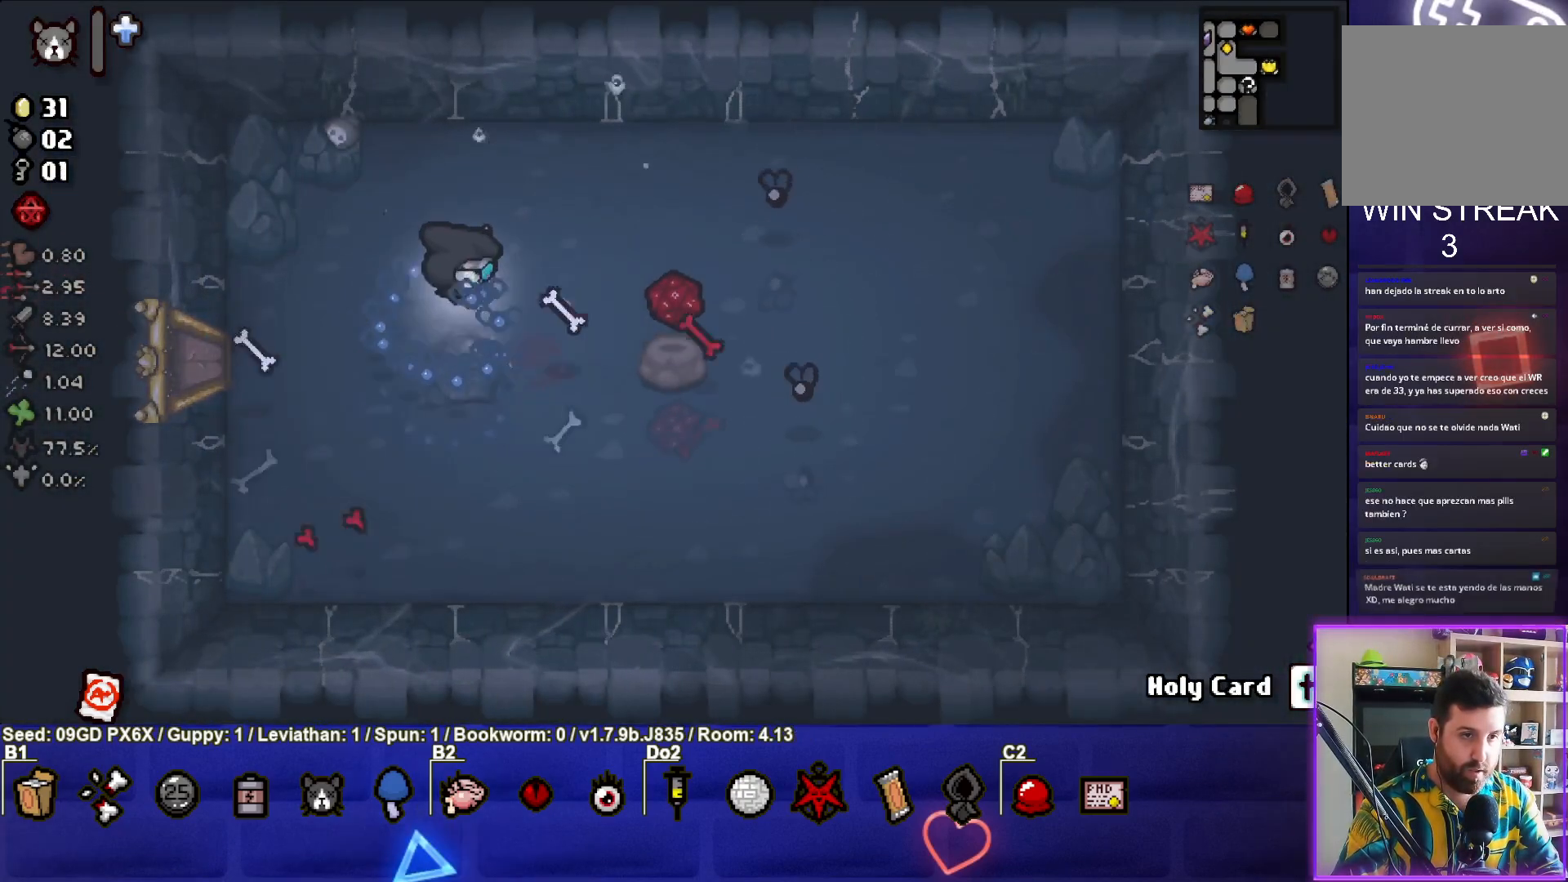
{"buttons": [], "left_stick": "down-left", "events": [[67, "CIRCLE", "up"], [150, "left_stick", "down-right"], [167, "CIRCLE", "down"], [217, "left_stick", "down"], [283, "CIRCLE", "up"], [350, "left_stick", "down-left"]]}
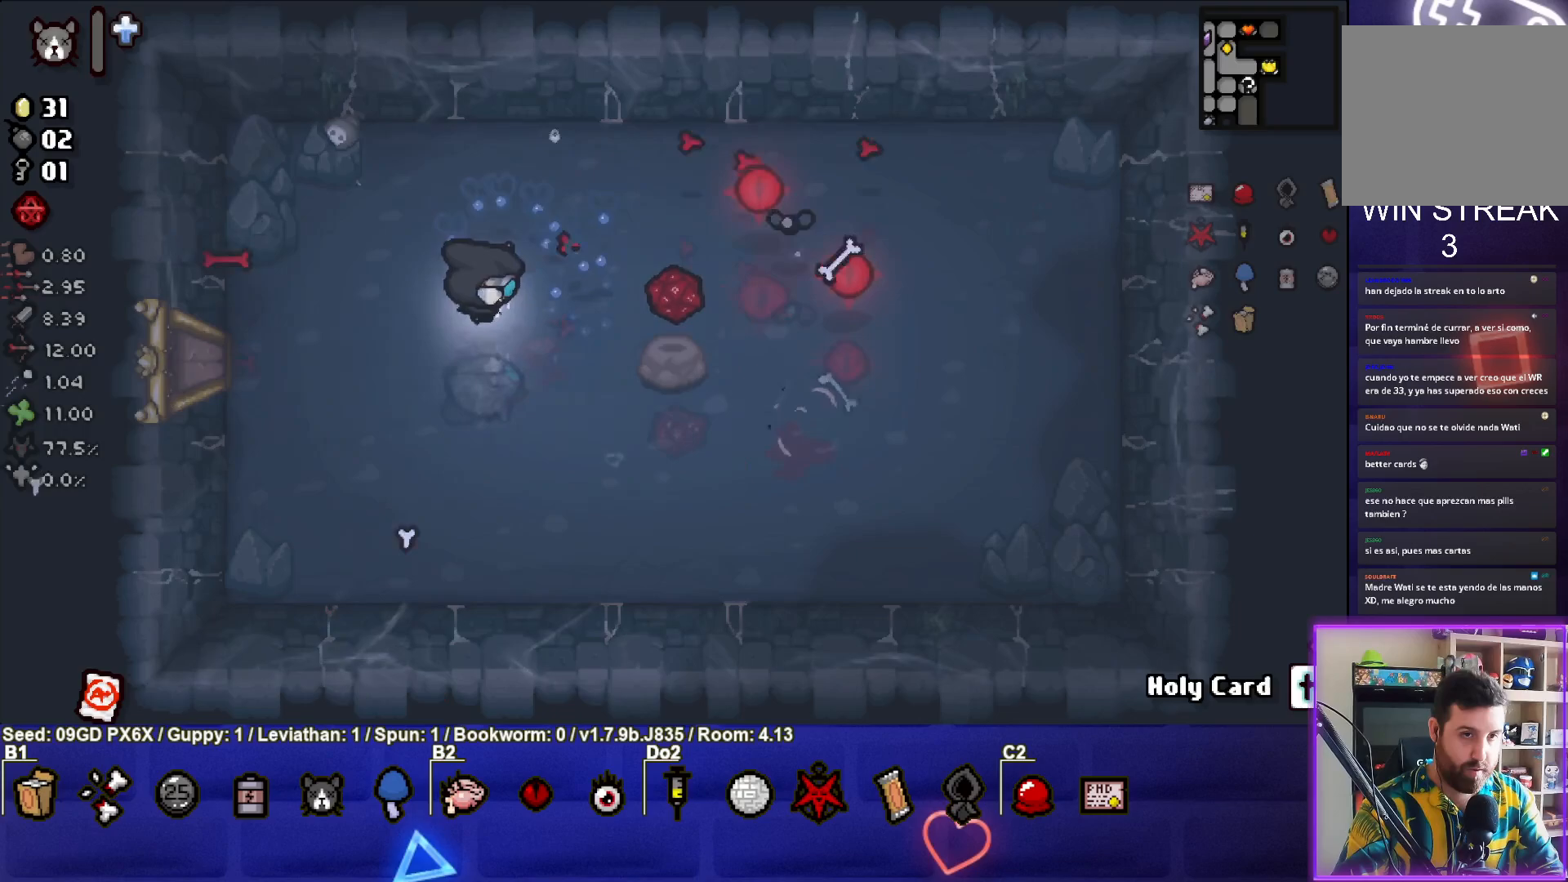
{"buttons": [], "left_stick": "down-right", "events": [[217, "left_stick", "center"], [483, "left_stick", "down-right"]]}
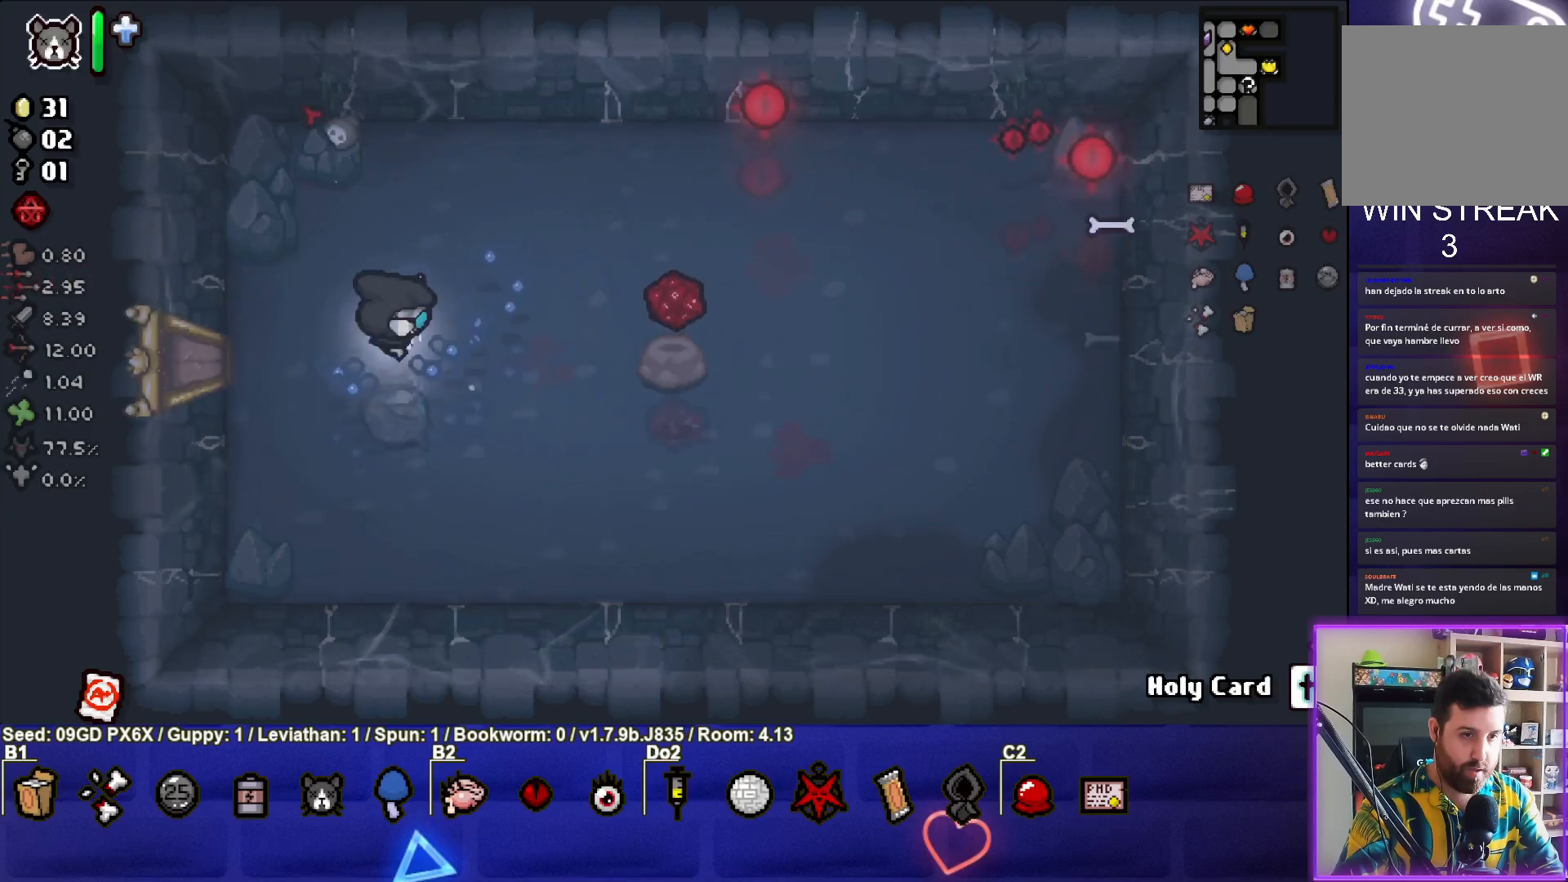
{"buttons": [], "left_stick": "right", "events": [[233, "left_stick", "right"]]}
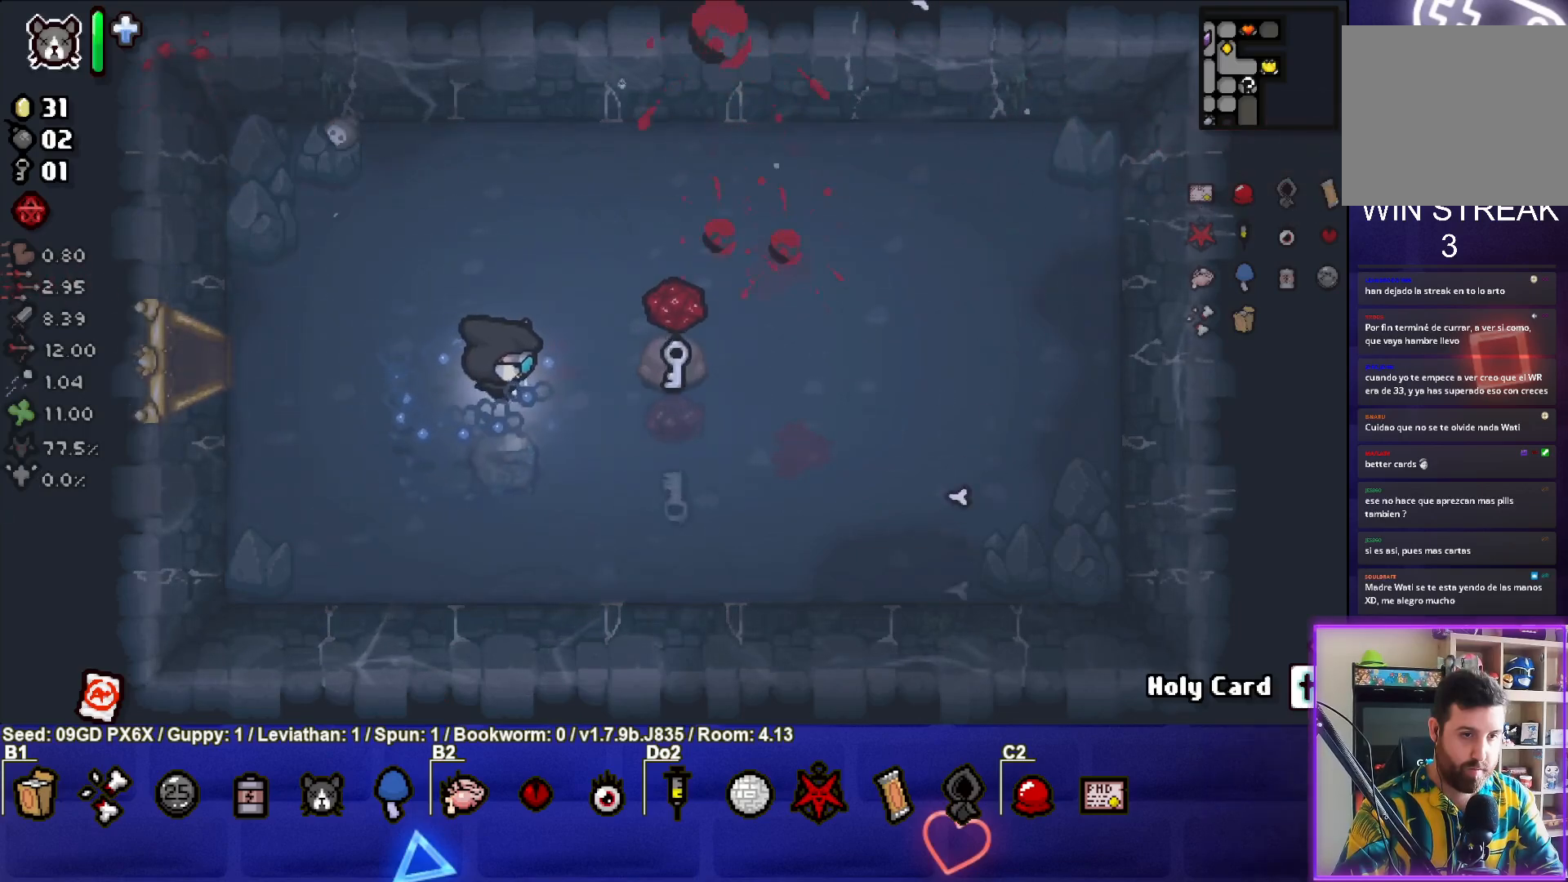
{"buttons": [], "left_stick": "center", "events": [[367, "left_stick", "center"]]}
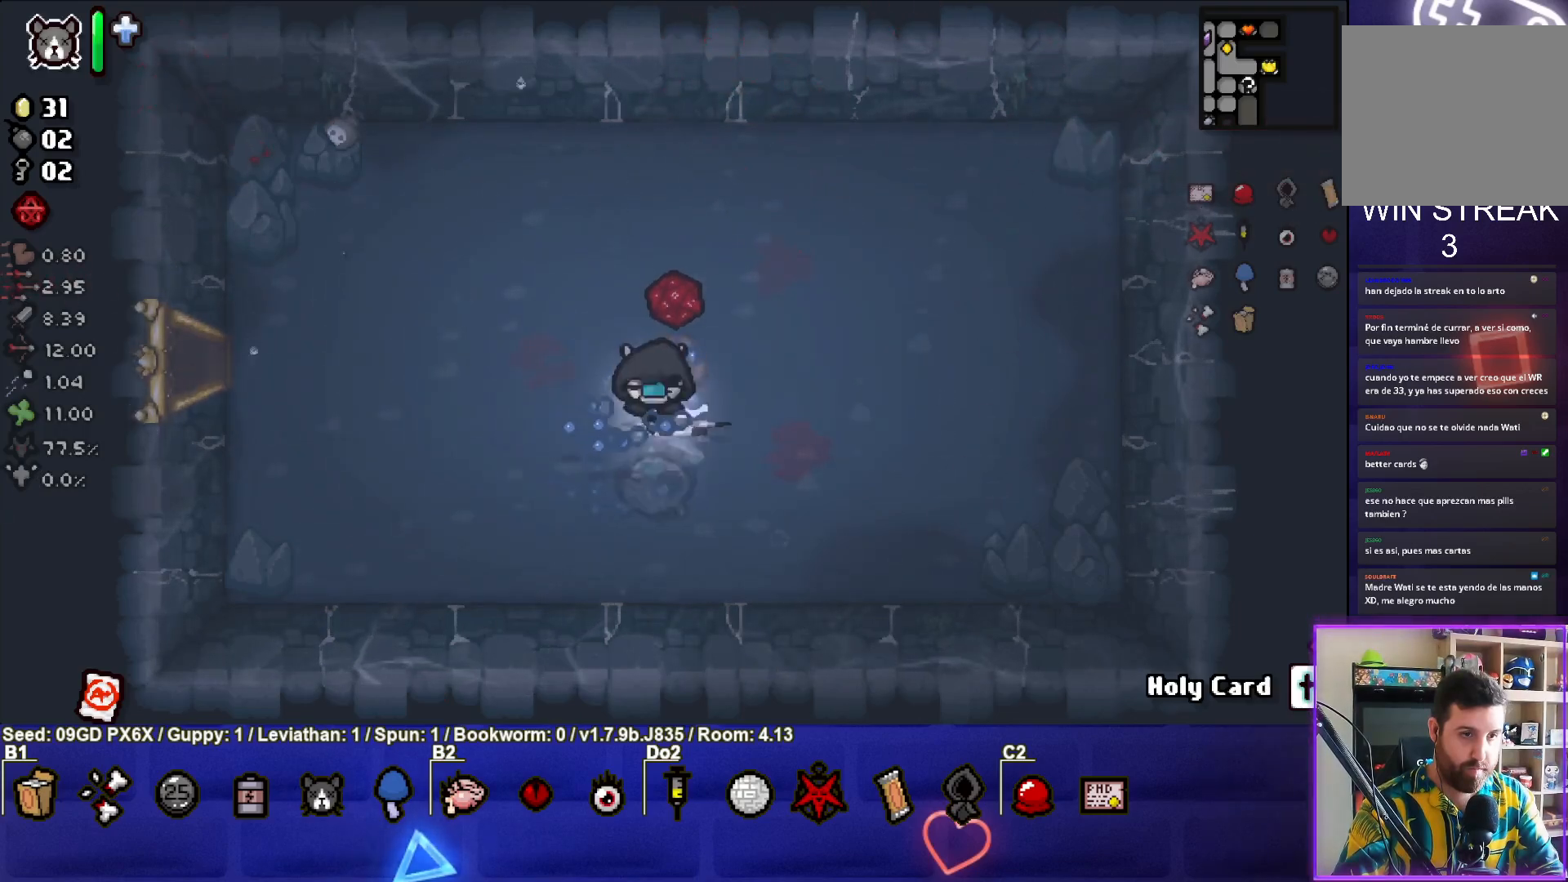
{"buttons": [], "left_stick": "left", "events": [[67, "left_stick", "up-left"], [167, "left_stick", "up"], [400, "left_stick", "left"]]}
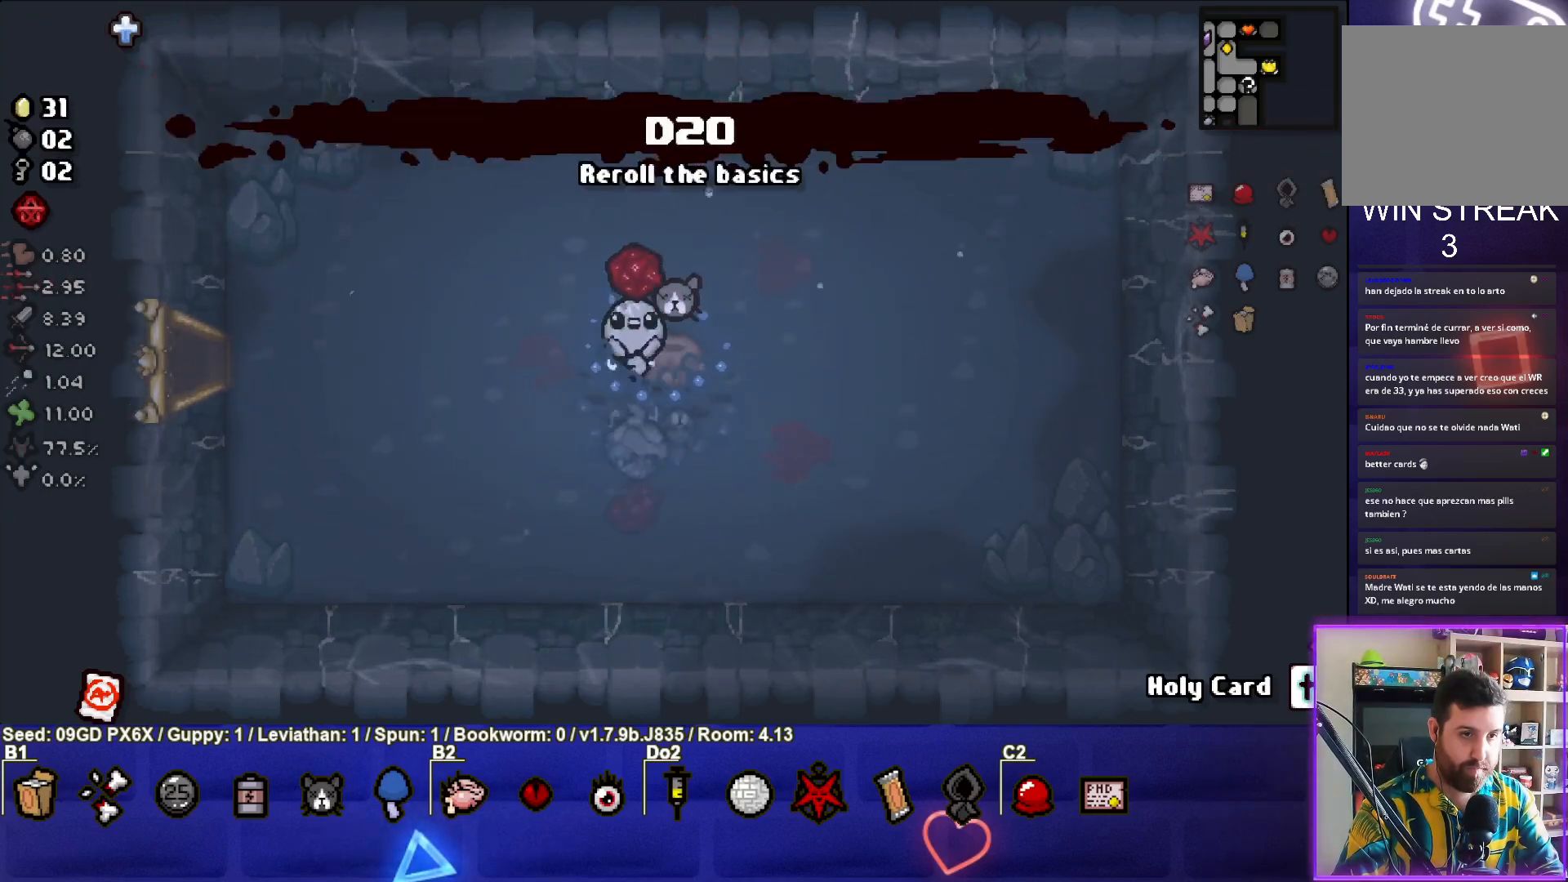
{"buttons": [], "left_stick": "left", "events": []}
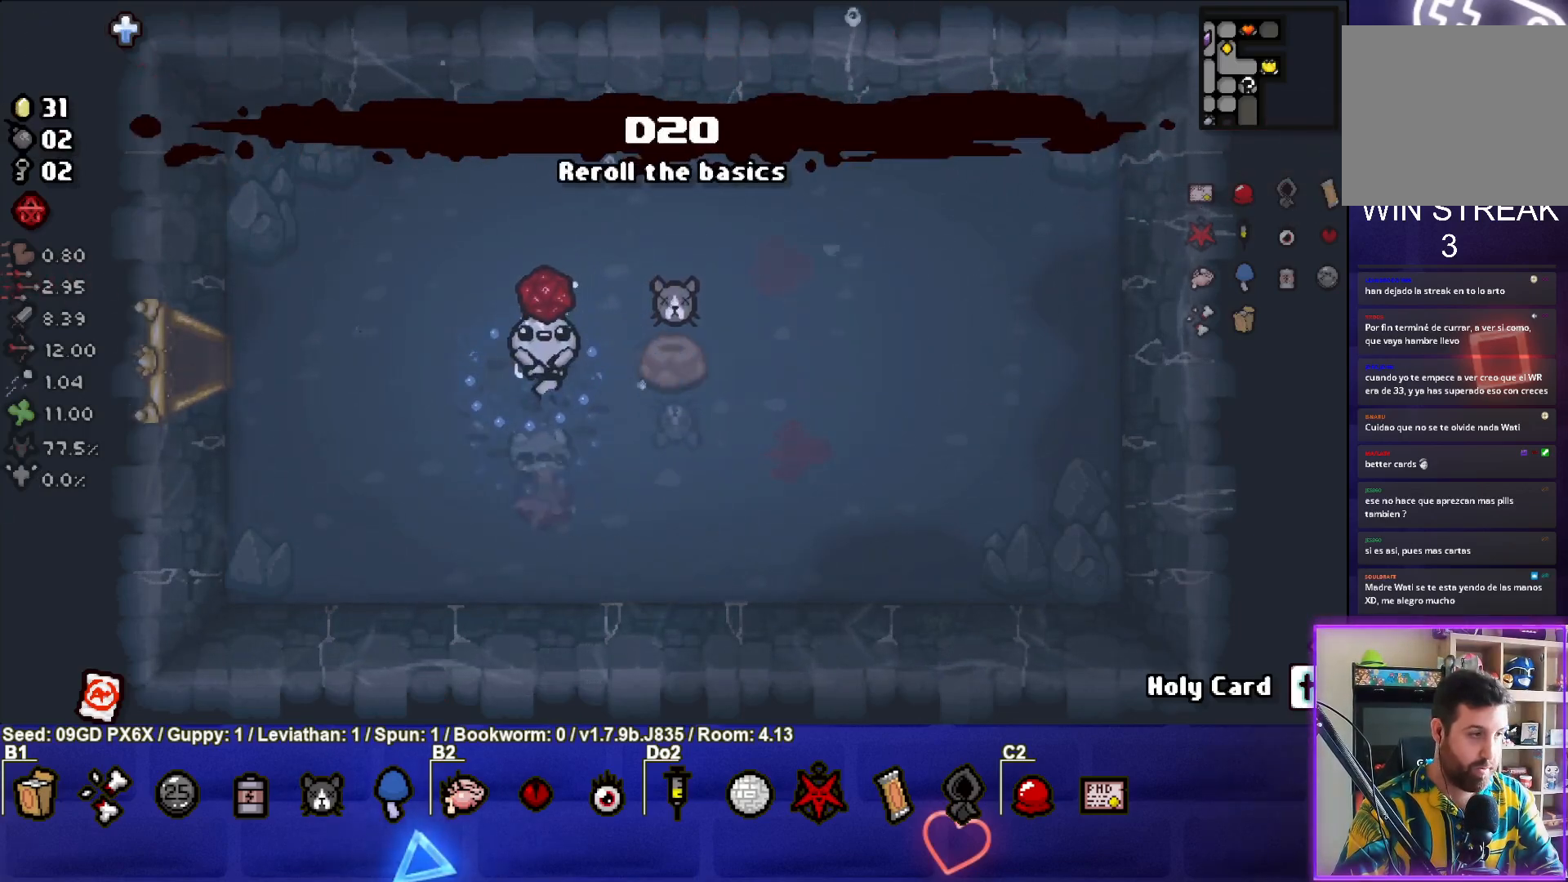
{"buttons": [], "left_stick": "center", "events": [[200, "left_stick", "up-right"], [333, "left_stick", "center"]]}
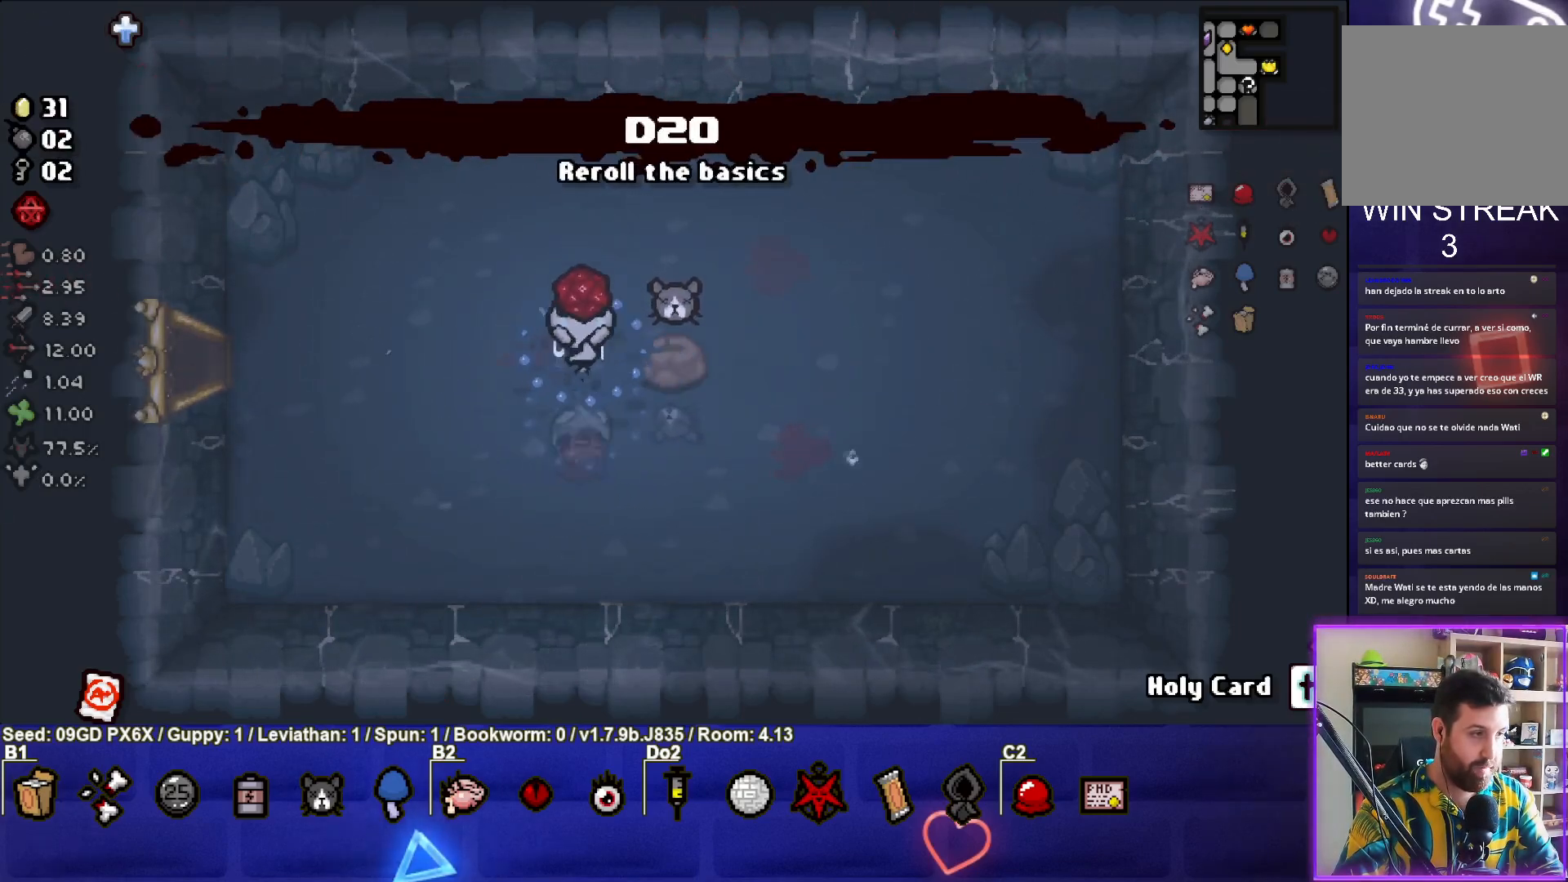
{"buttons": [], "left_stick": "right", "events": [[350, "left_stick", "right"]]}
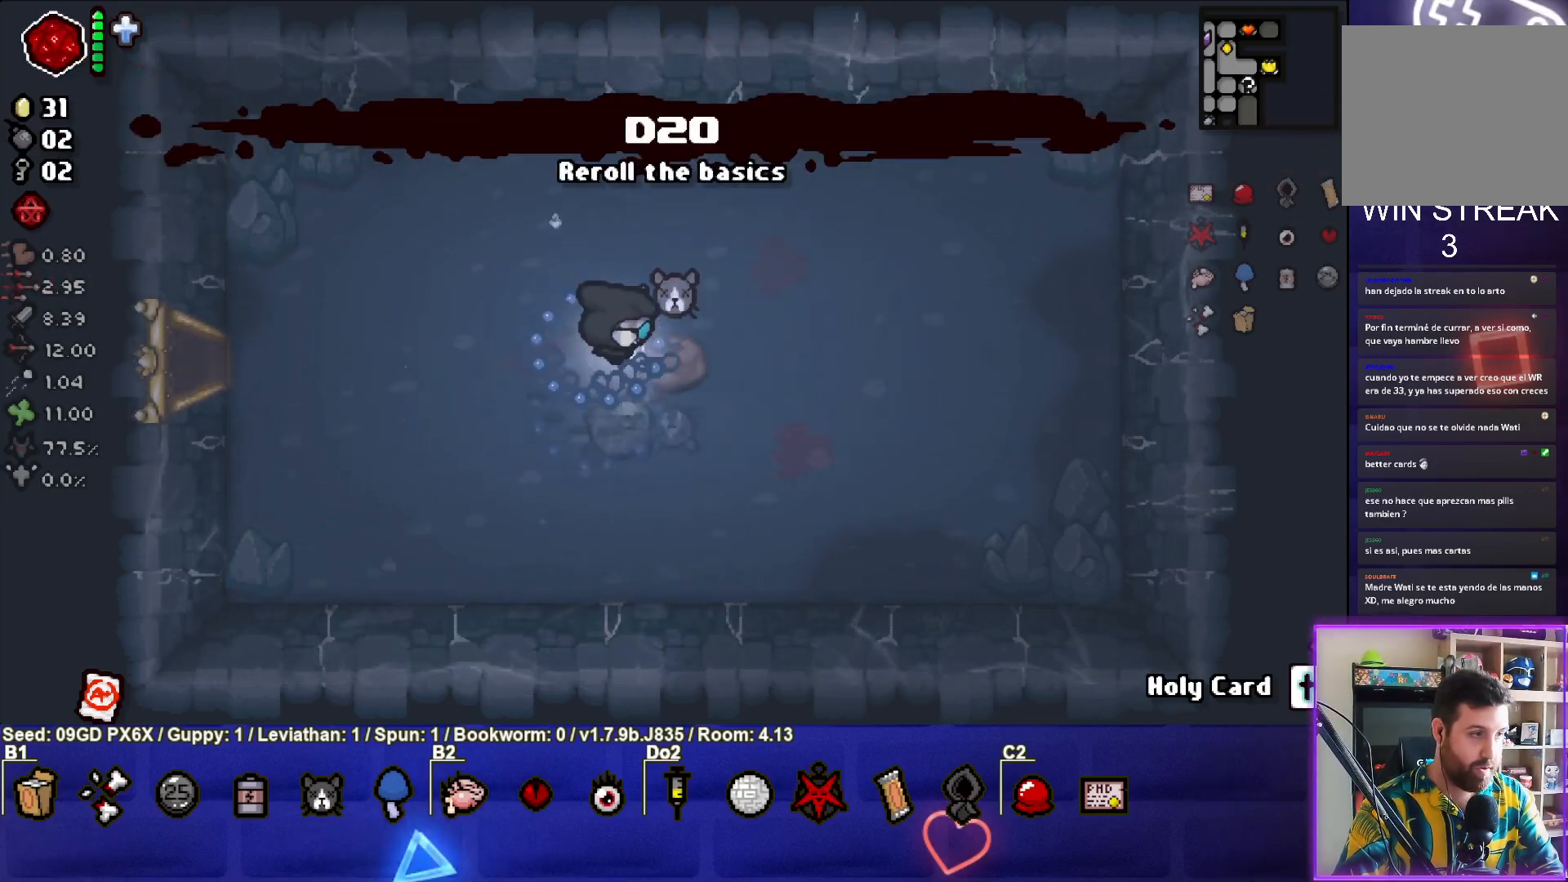
{"buttons": [], "left_stick": "left", "events": [[117, "left_stick", "center"], [183, "left_stick", "left"]]}
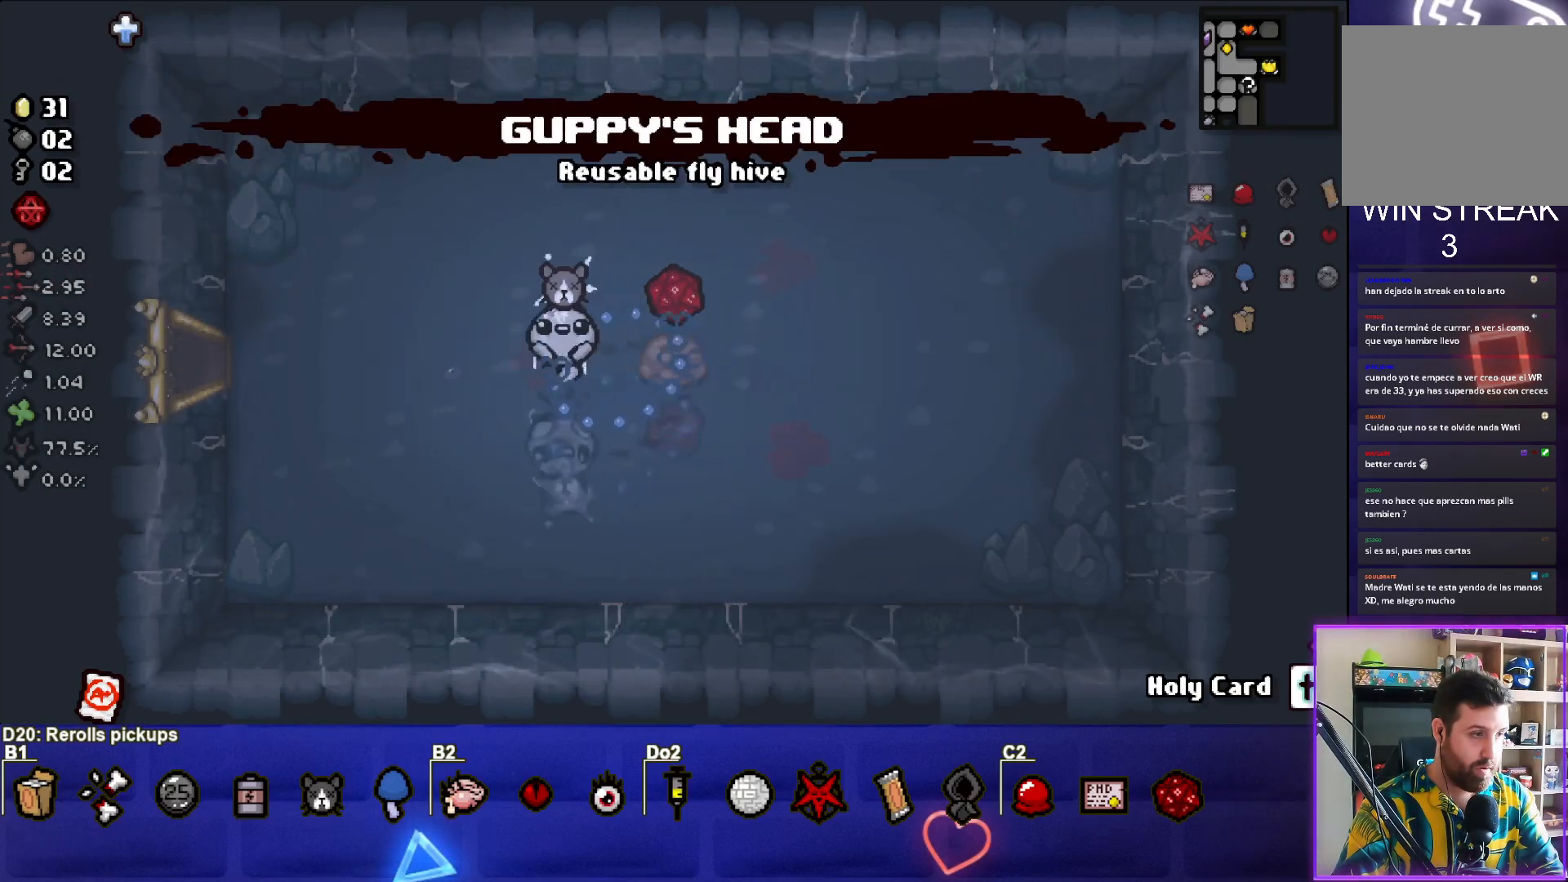
{"buttons": [], "left_stick": "left", "events": []}
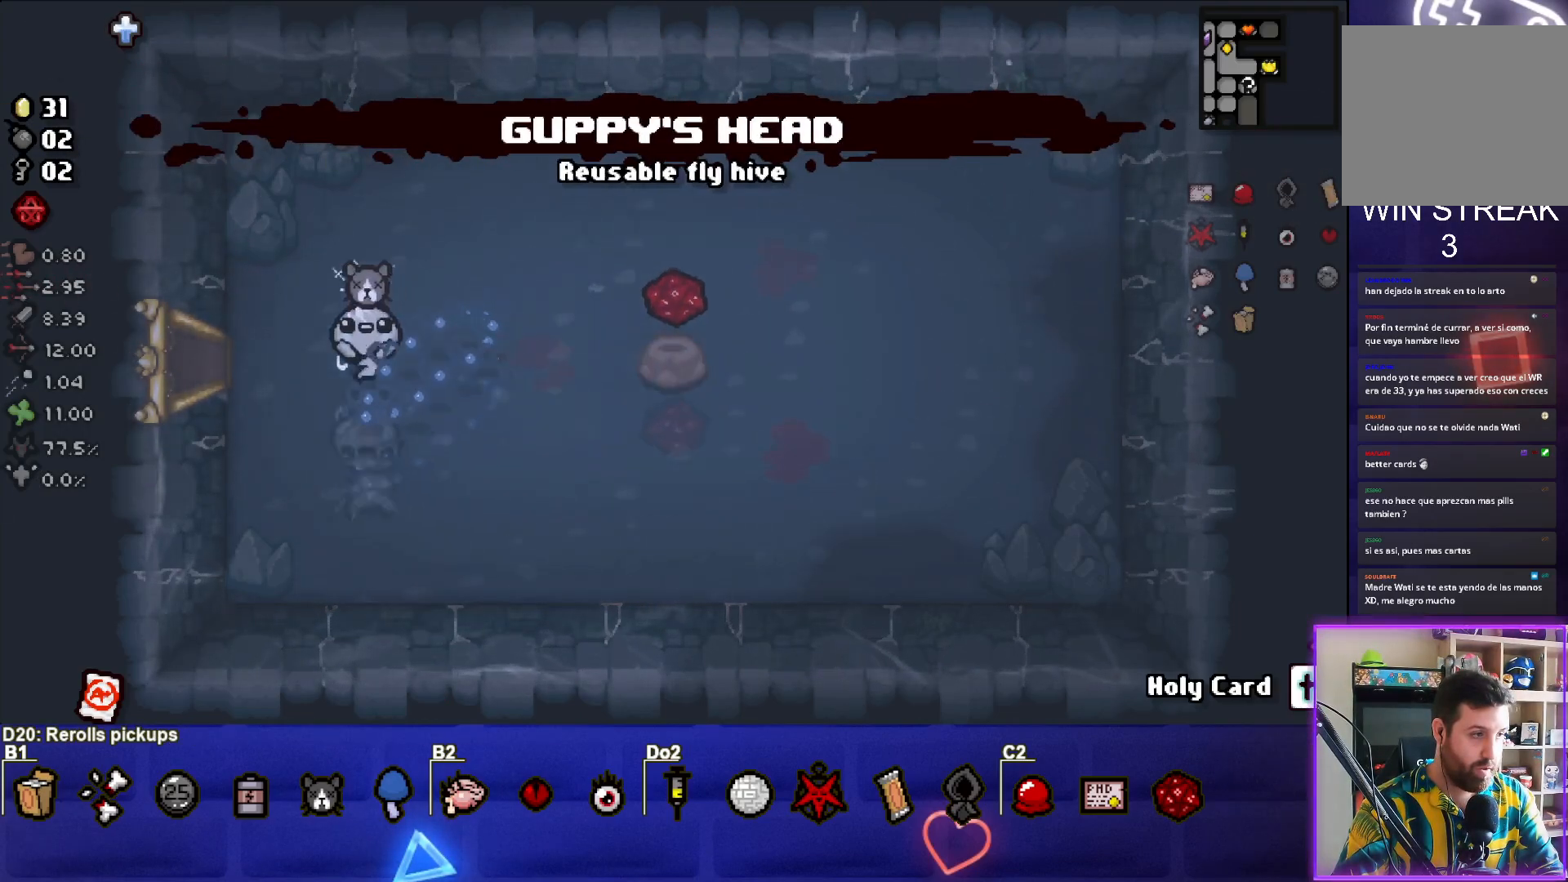
{"buttons": [], "left_stick": "left", "events": []}
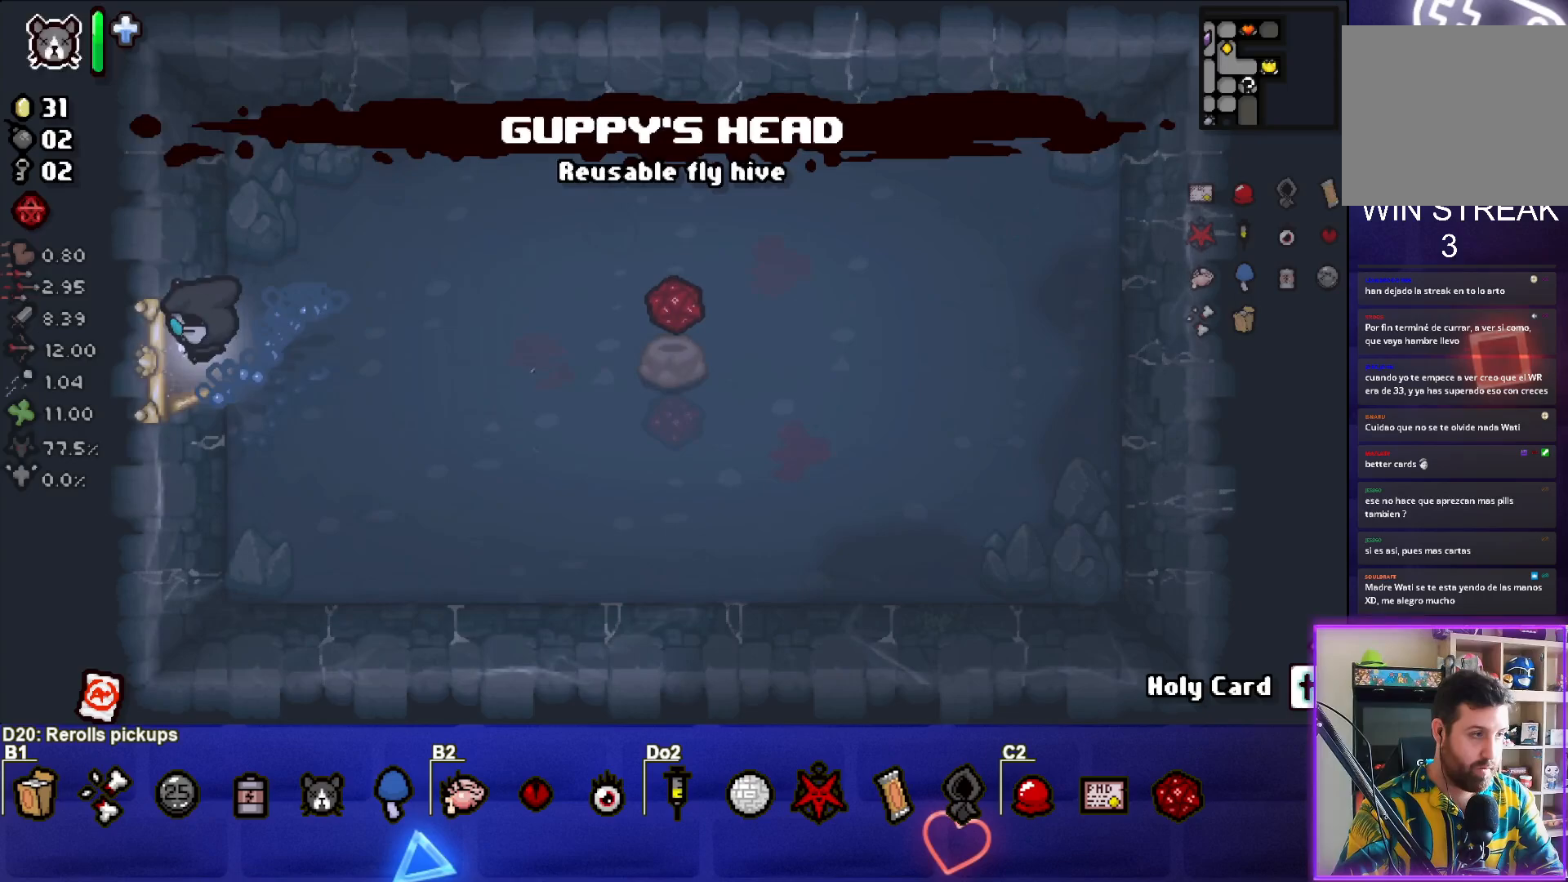
{"buttons": ["L2"], "left_stick": "left", "events": [[500, "L2", "down"]]}
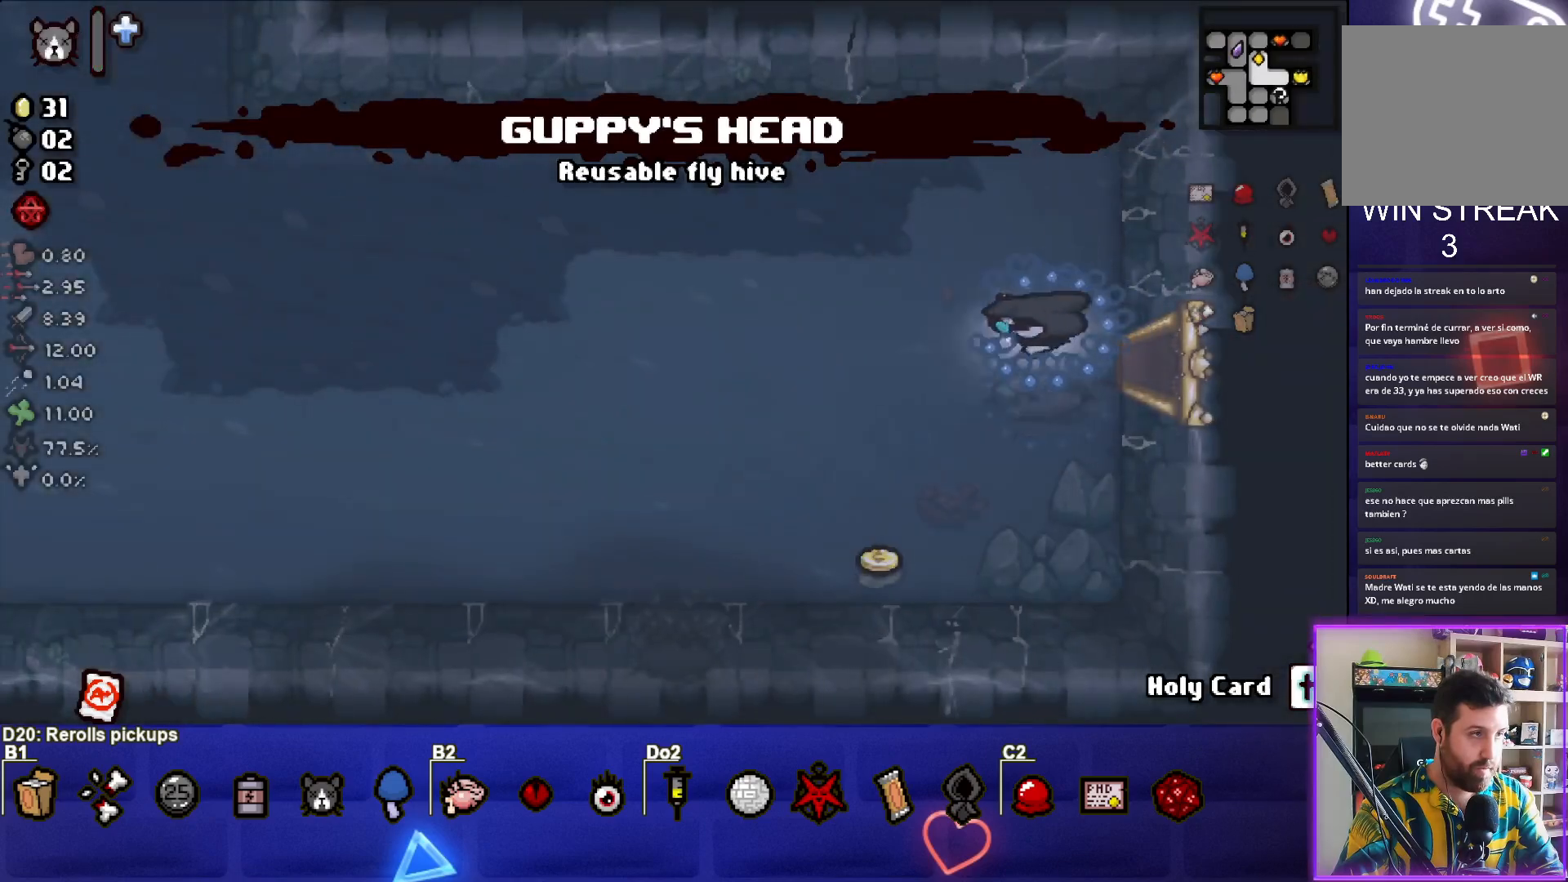
{"buttons": [], "left_stick": "down", "events": [[150, "L2", "up"], [333, "left_stick", "down-left"], [450, "left_stick", "down"]]}
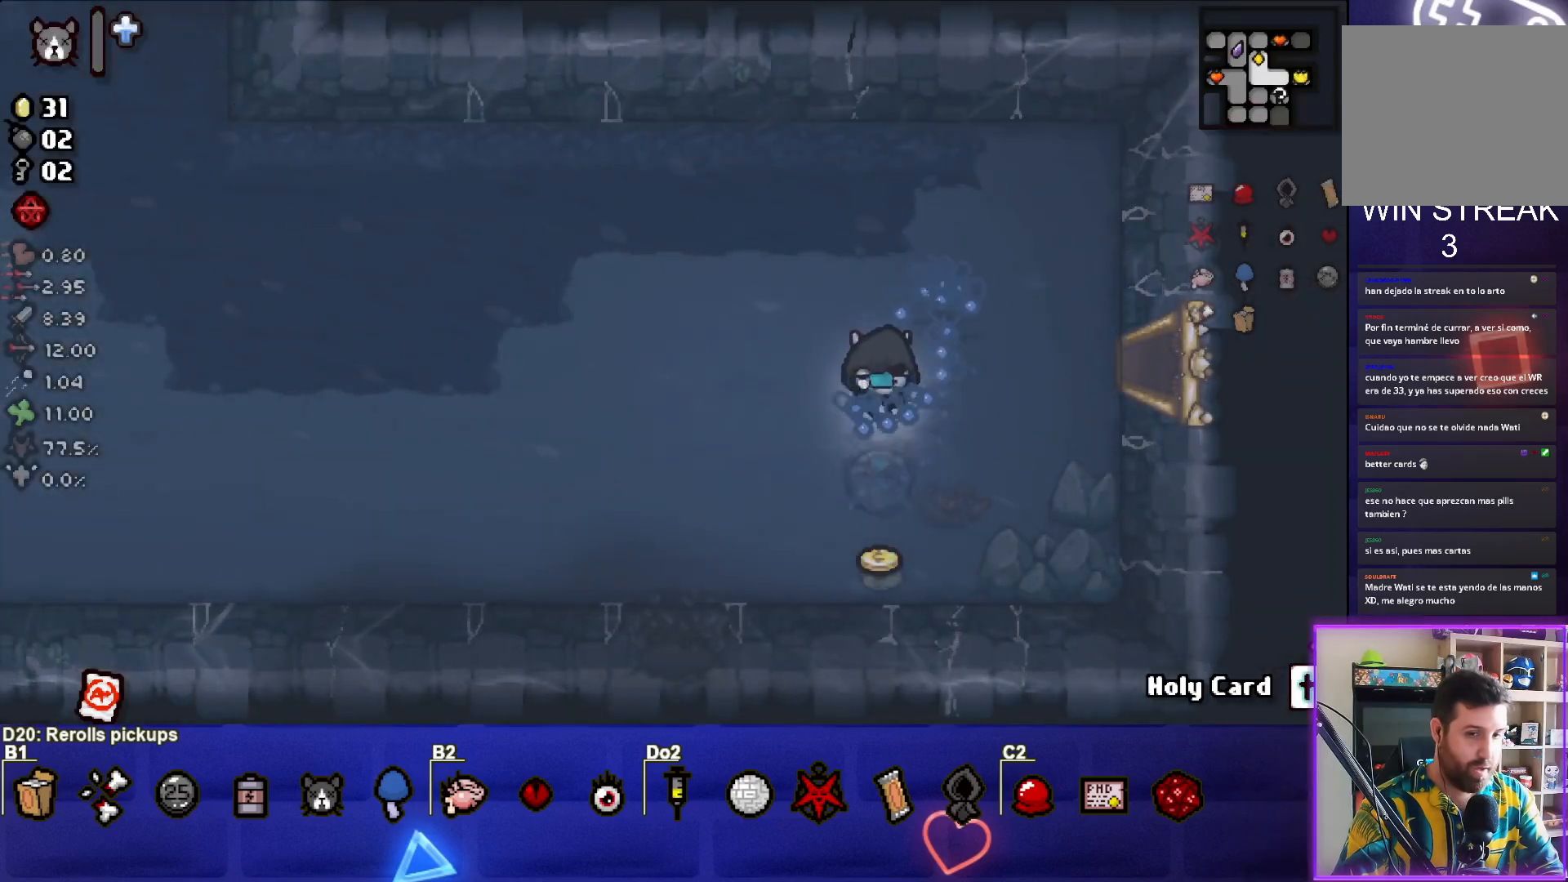
{"buttons": [], "left_stick": "left", "events": [[233, "left_stick", "down-left"], [350, "left_stick", "left"]]}
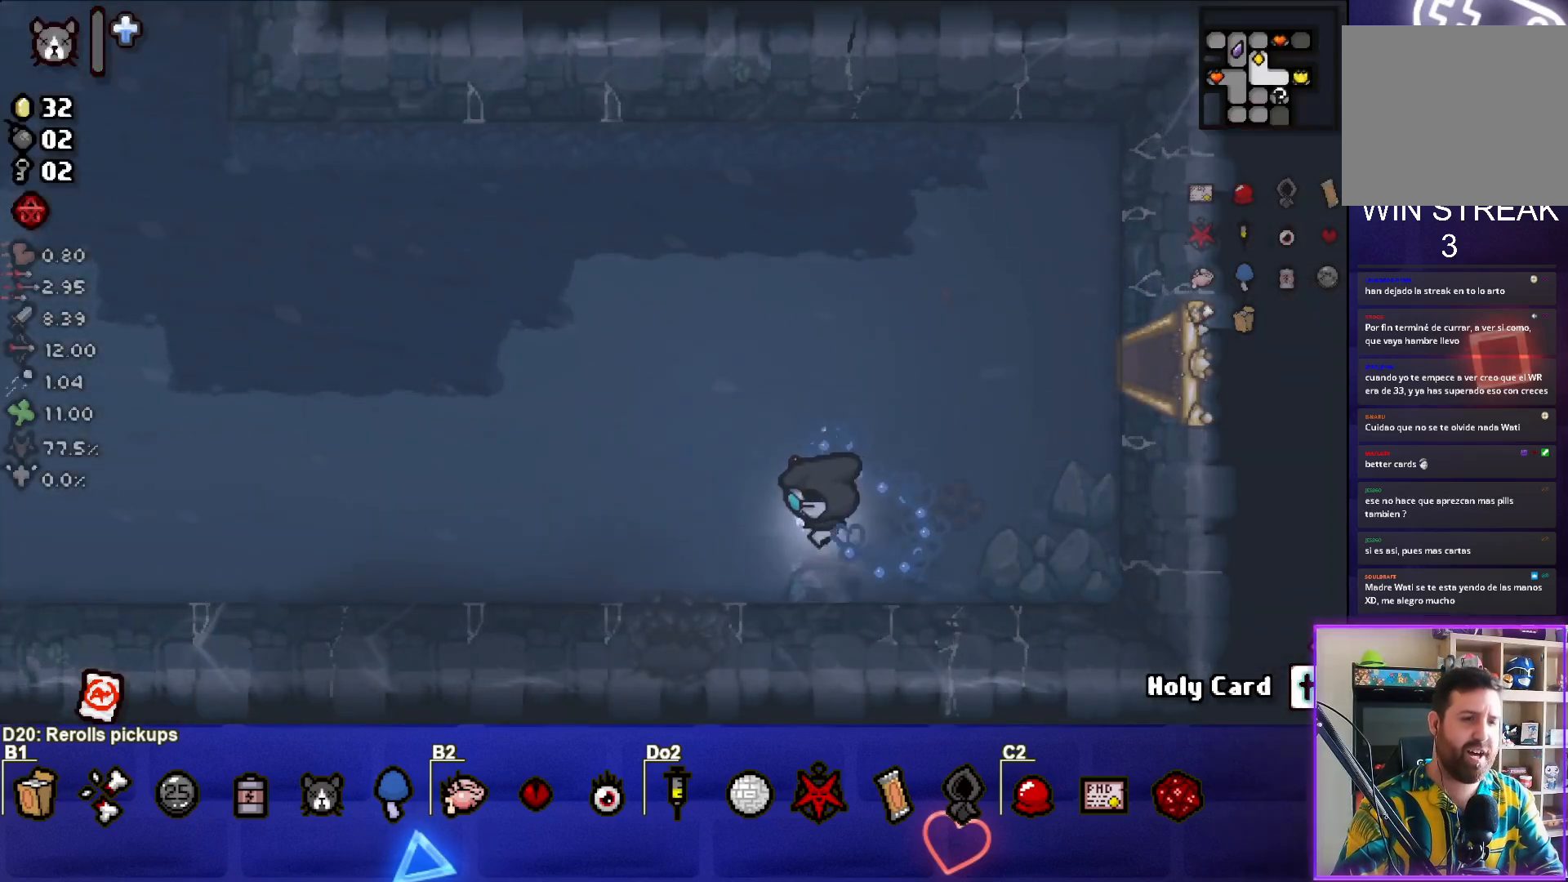
{"buttons": [], "left_stick": "left", "events": []}
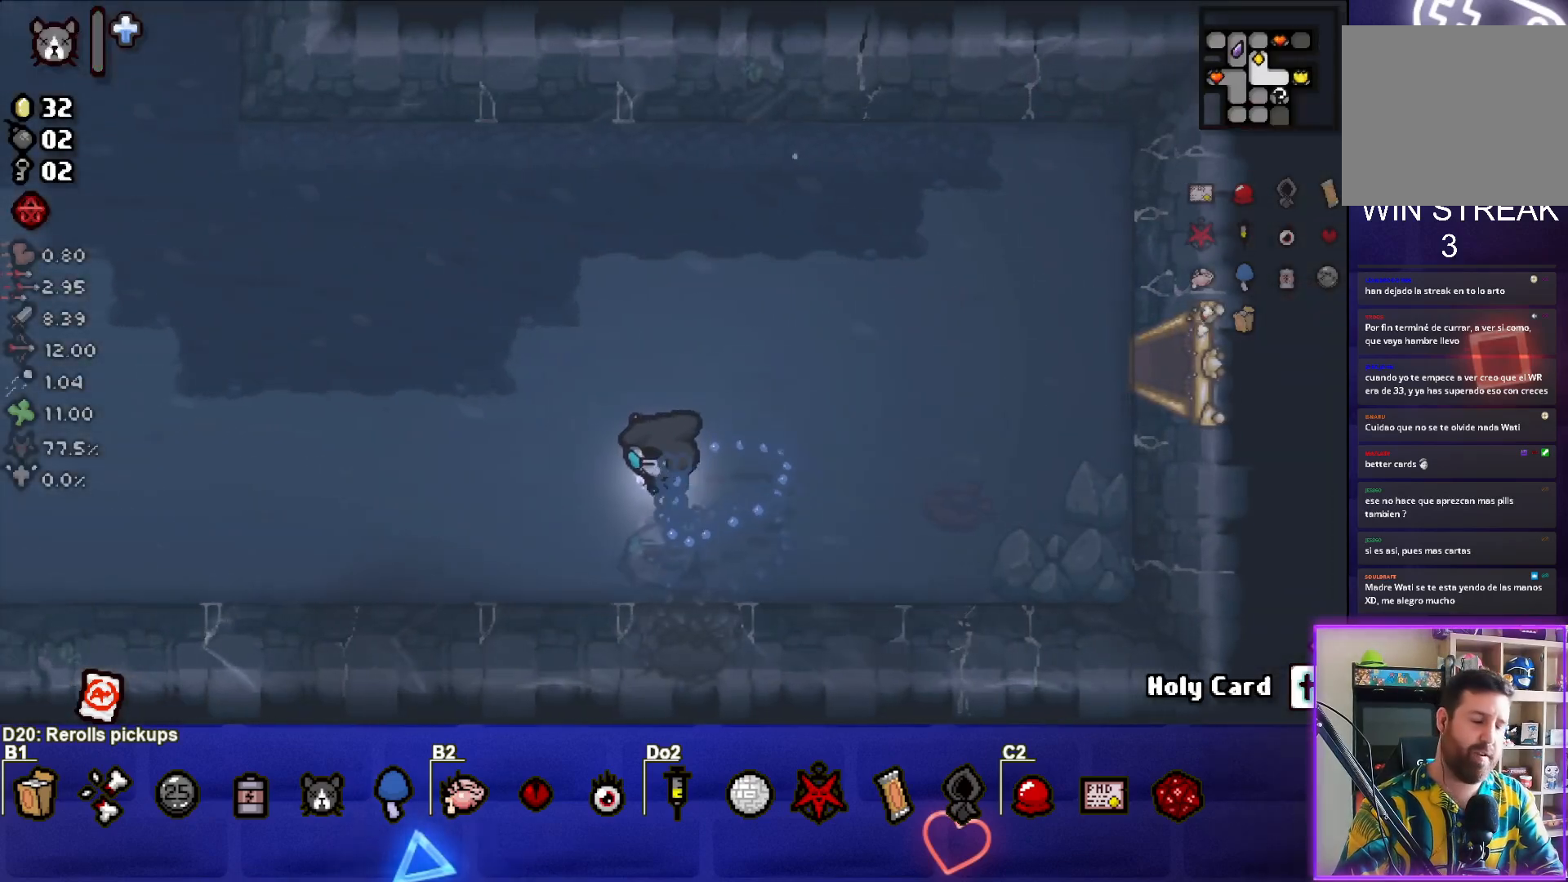
{"buttons": [], "left_stick": "left", "events": []}
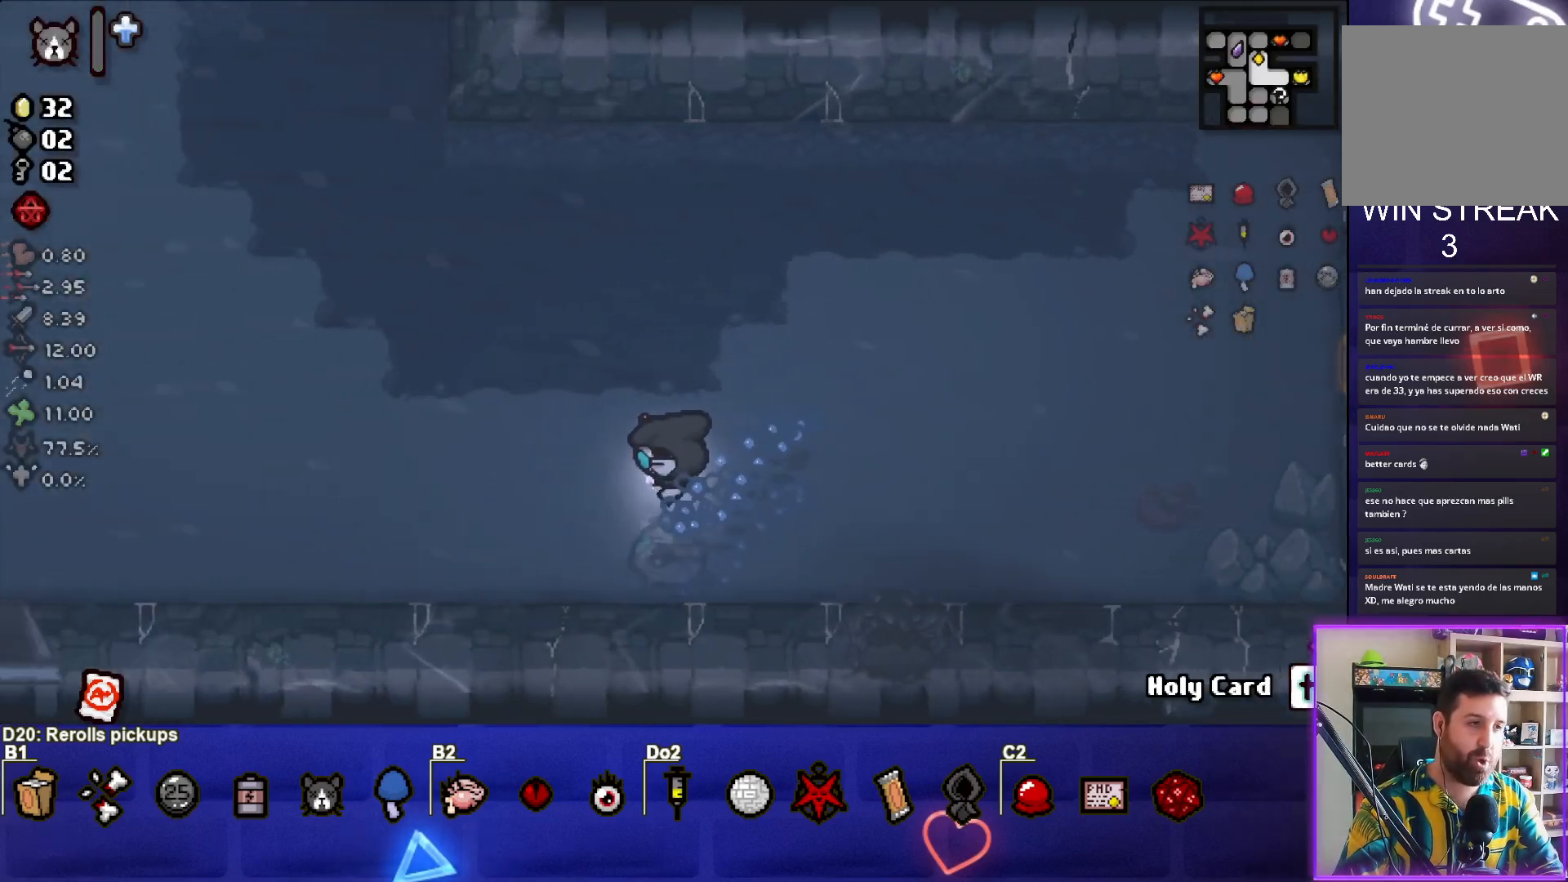
{"buttons": [], "left_stick": "left", "events": []}
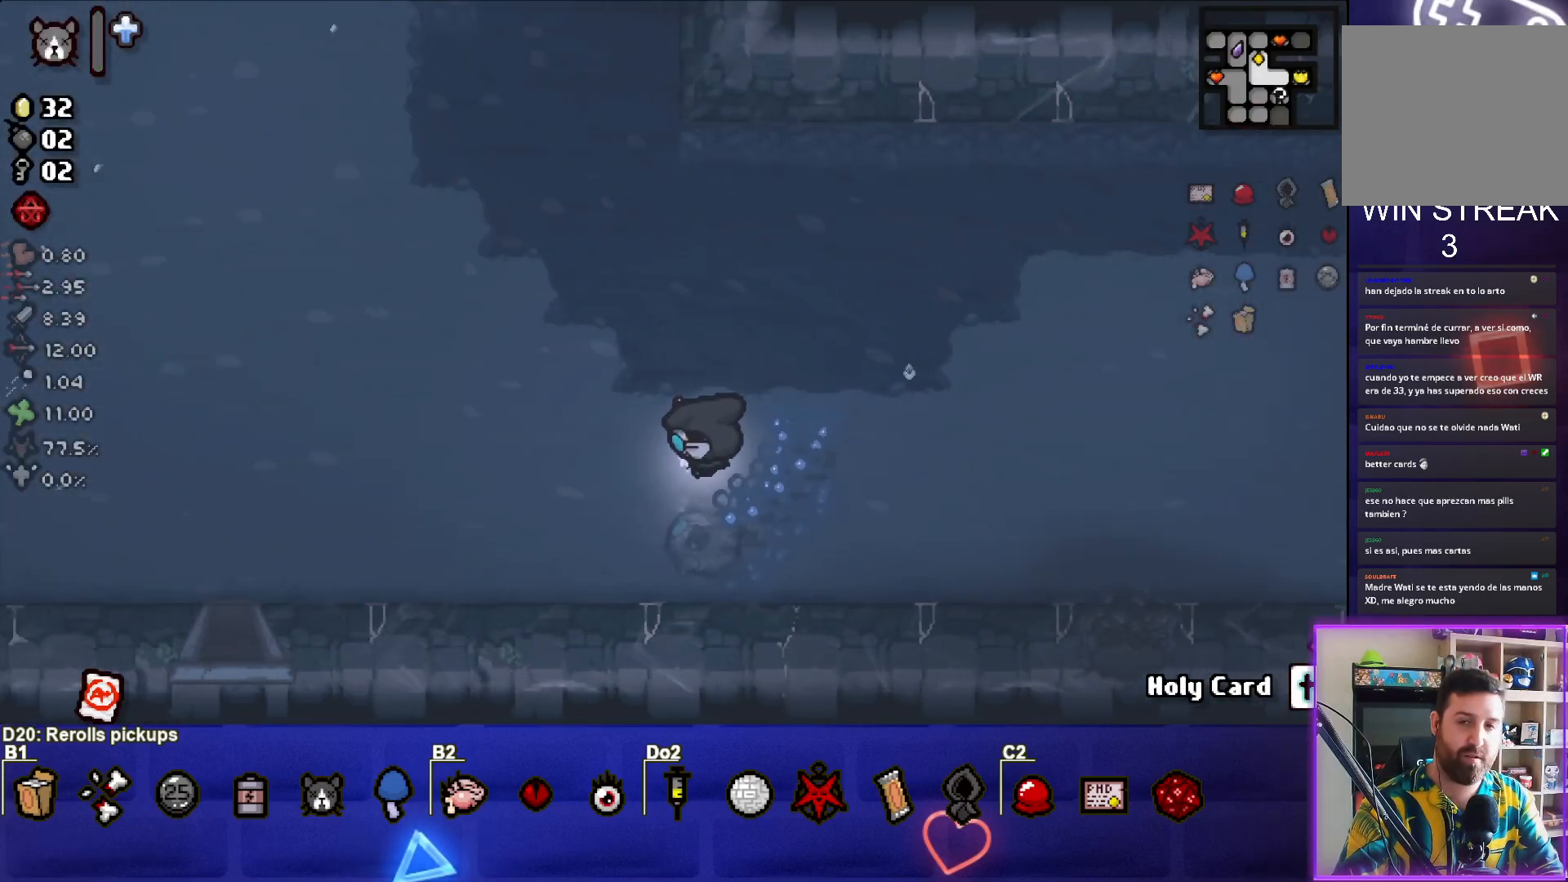
{"buttons": [], "left_stick": "left", "events": []}
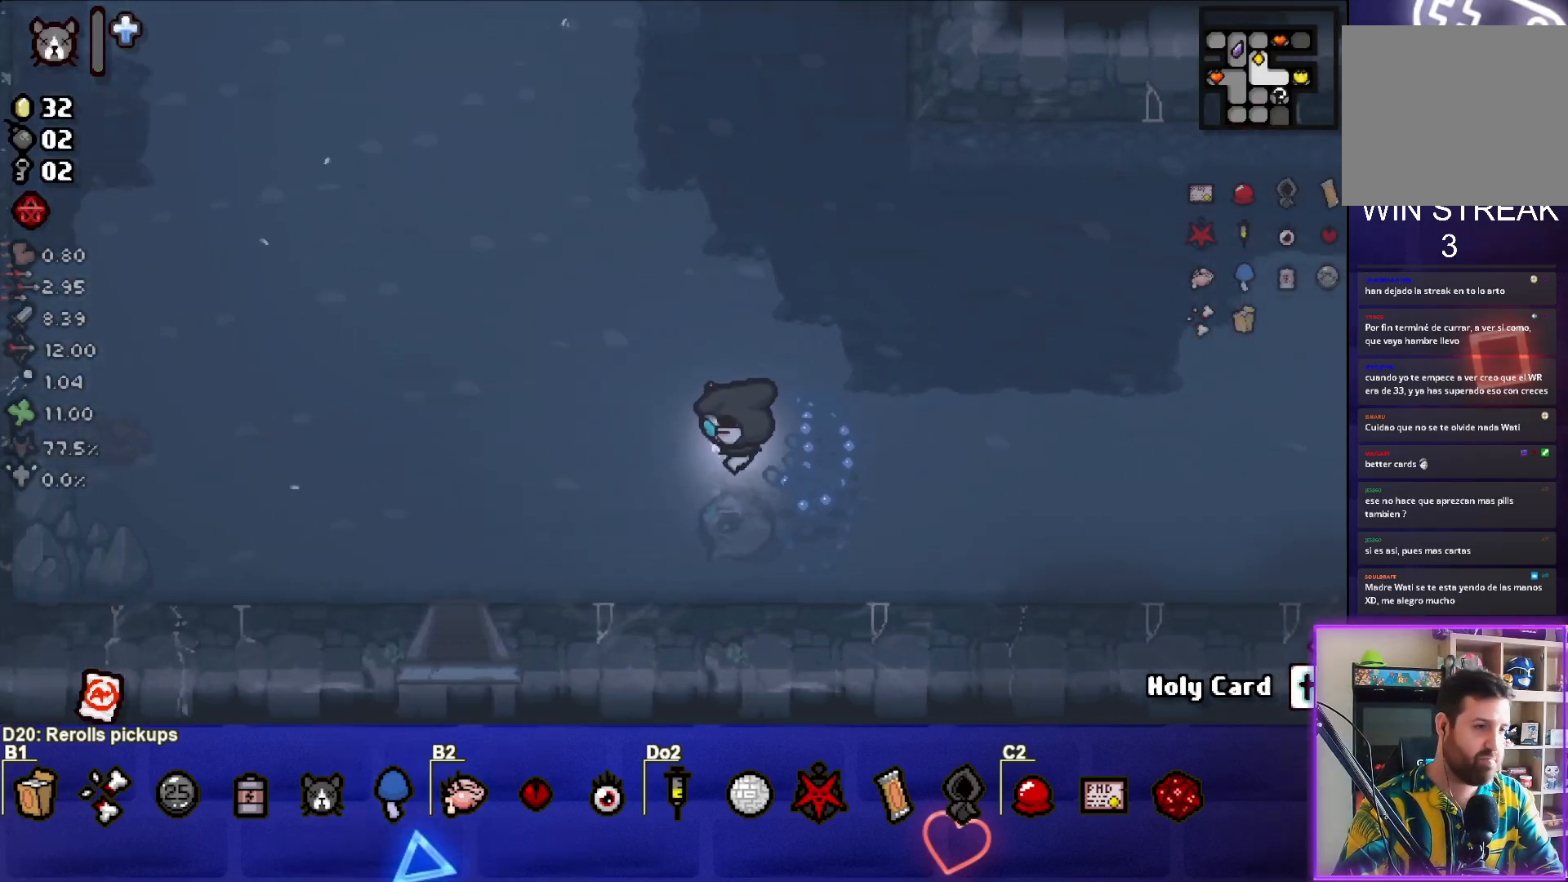
{"buttons": [], "left_stick": "up-left", "events": [[250, "left_stick", "up-left"]]}
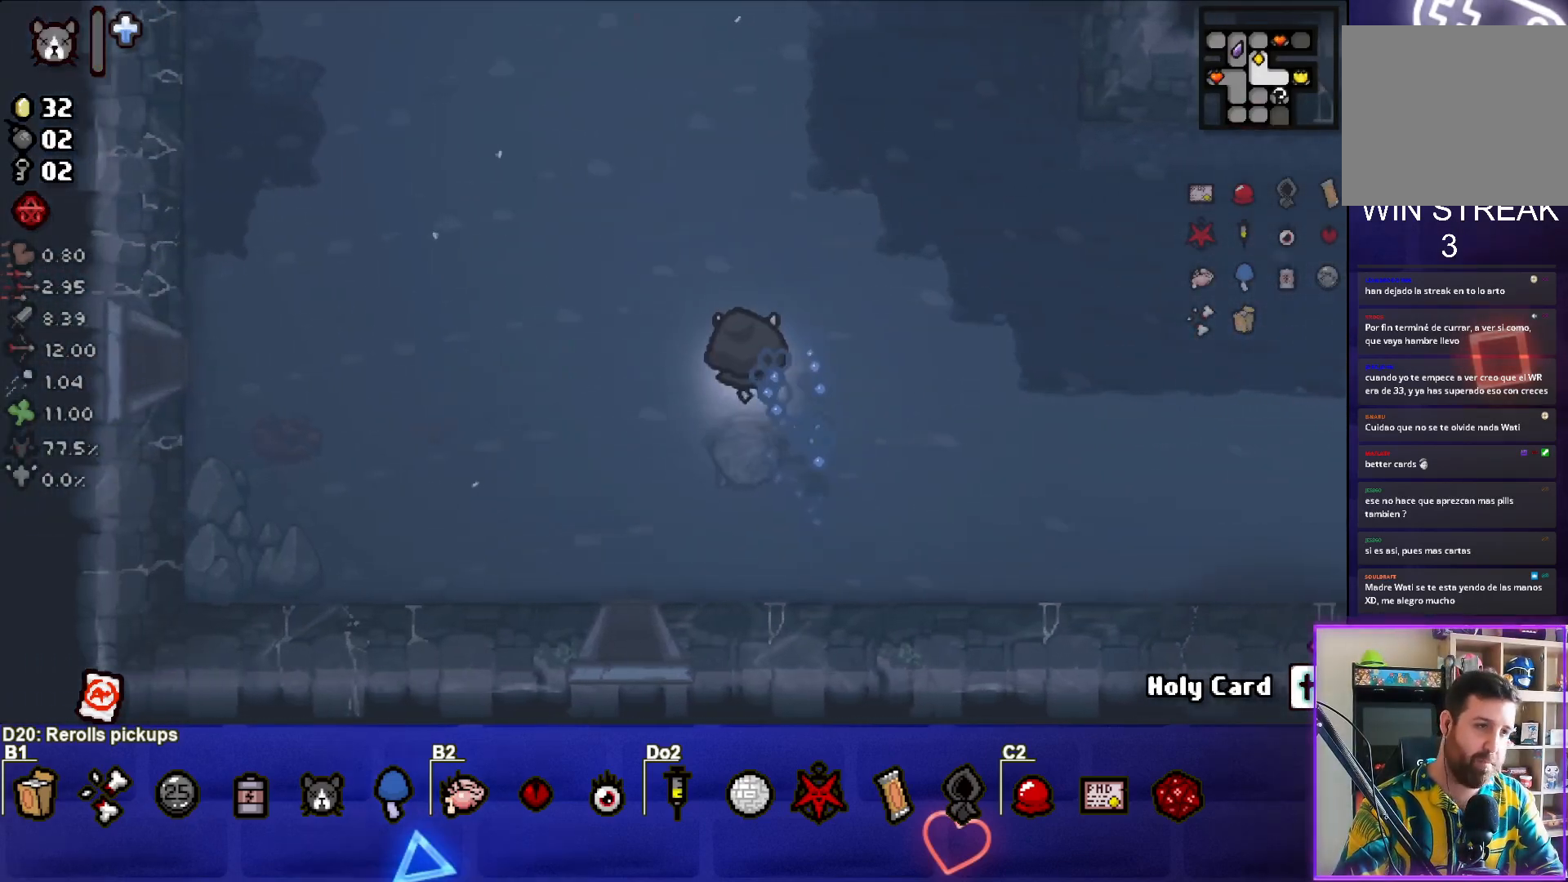
{"buttons": [], "left_stick": "up-left", "events": []}
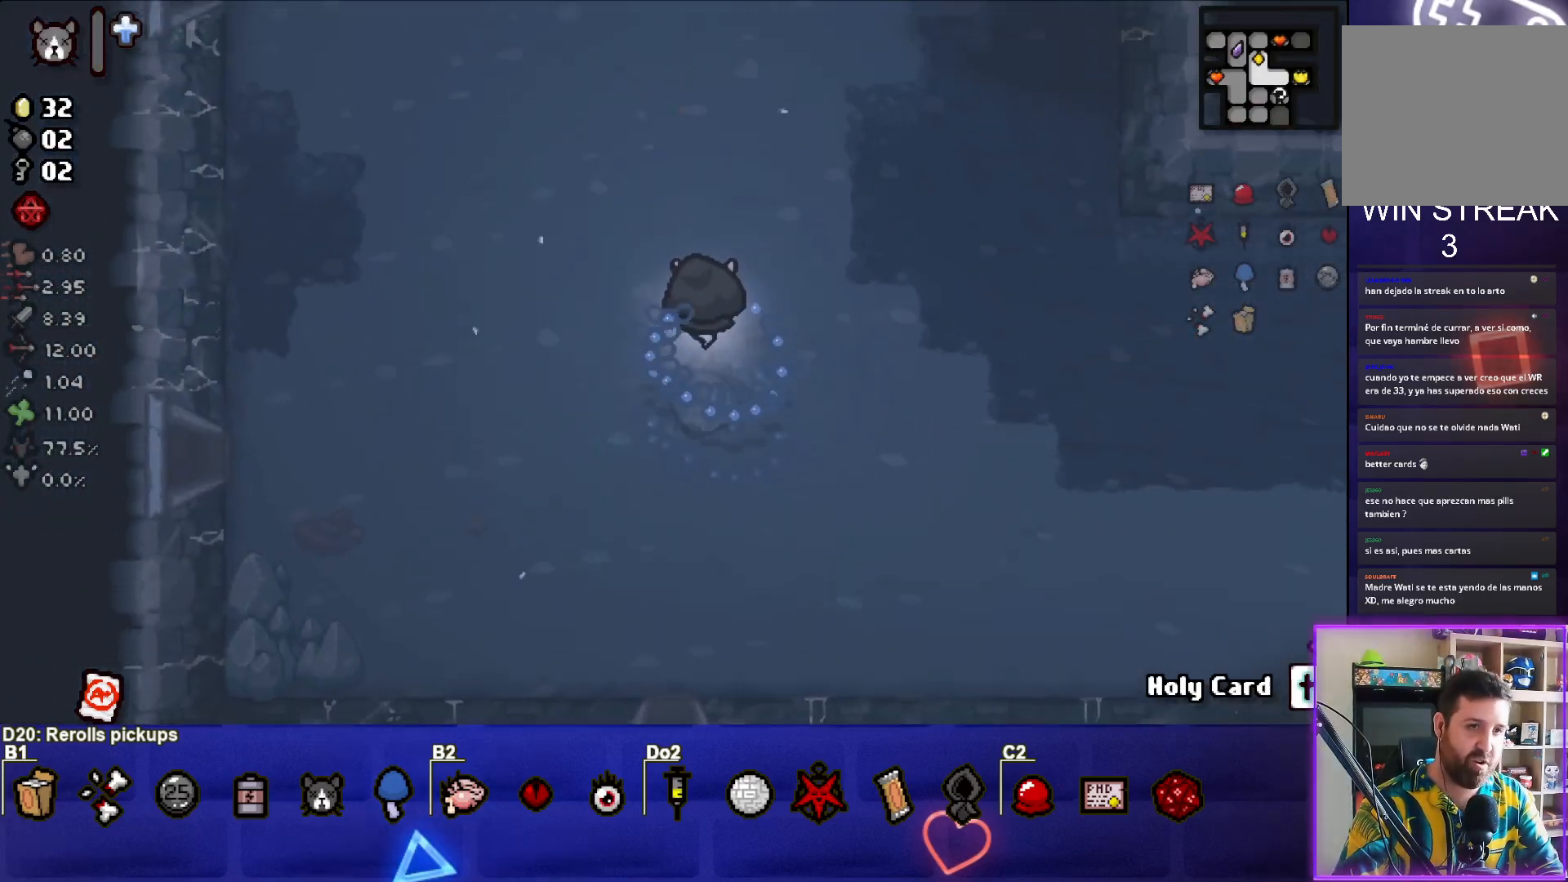
{"buttons": [], "left_stick": "up-left", "events": []}